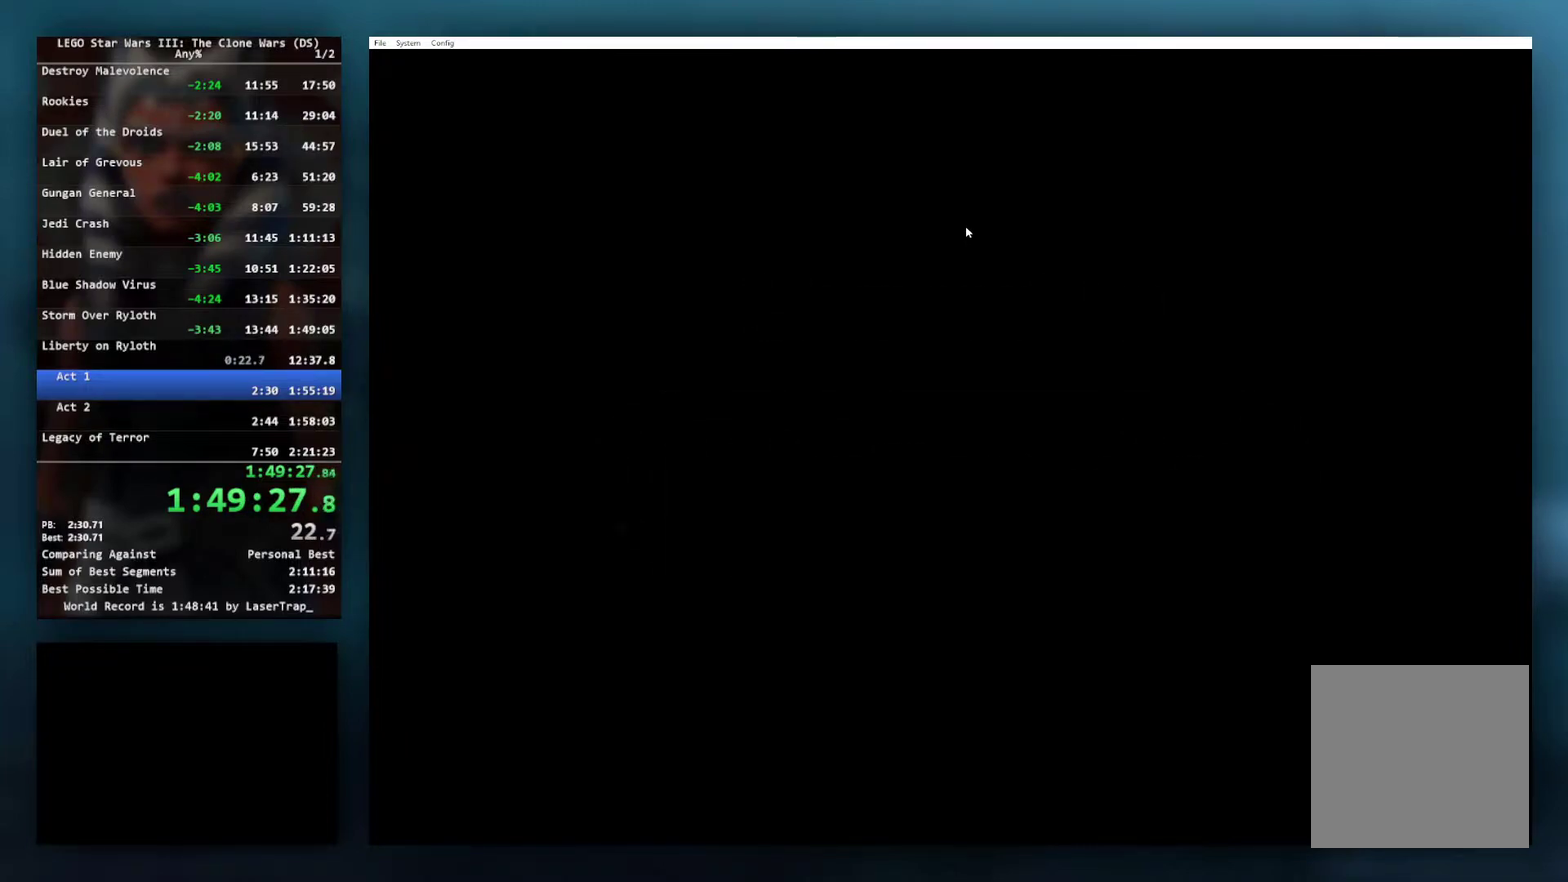
Gameplay with a controller (Xbox layout); each line is a JSON object with the inputs held at the frame after it. "events" lists button and stick changes between this image and that frame as [ms after this image, input, new state], when the widget could be followed in between.
{"buttons": ["B", "X"], "left_stick": "center", "right_stick": "center", "events": [[67, "B", "down"], [150, "B", "up"], [467, "X", "down"], [500, "B", "down"]]}
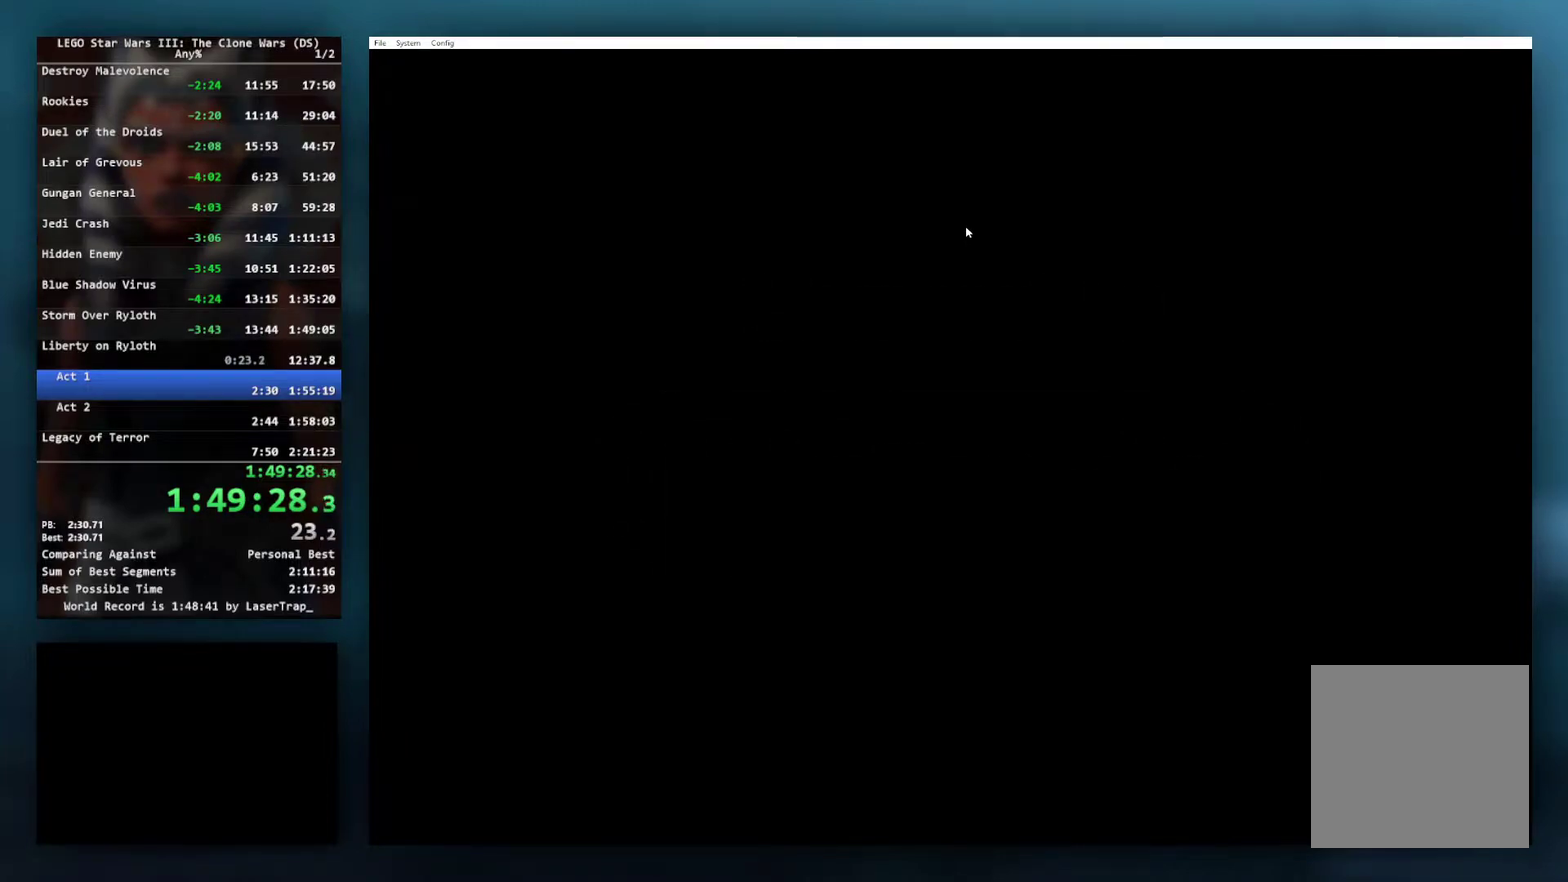
{"buttons": [], "left_stick": "center", "right_stick": "center", "events": [[83, "B", "up"], [83, "X", "up"], [183, "B", "down"], [183, "X", "down"], [267, "B", "up"], [267, "X", "up"], [350, "B", "down"], [350, "X", "down"], [417, "B", "up"], [417, "X", "up"]]}
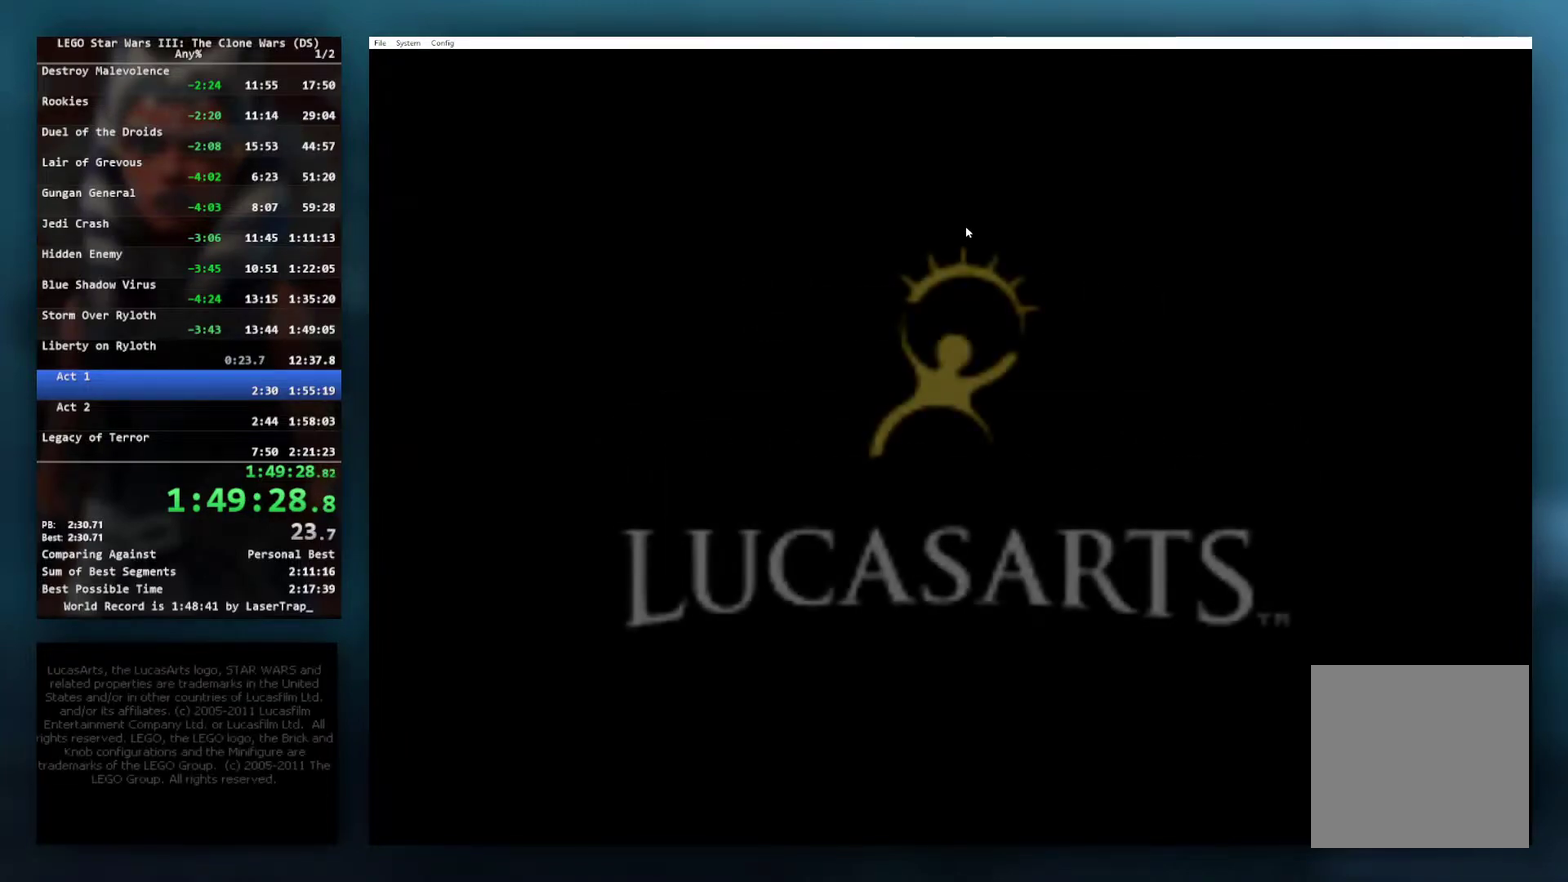
{"buttons": [], "left_stick": "center", "right_stick": "center", "events": [[283, "START", "down"], [417, "START", "up"]]}
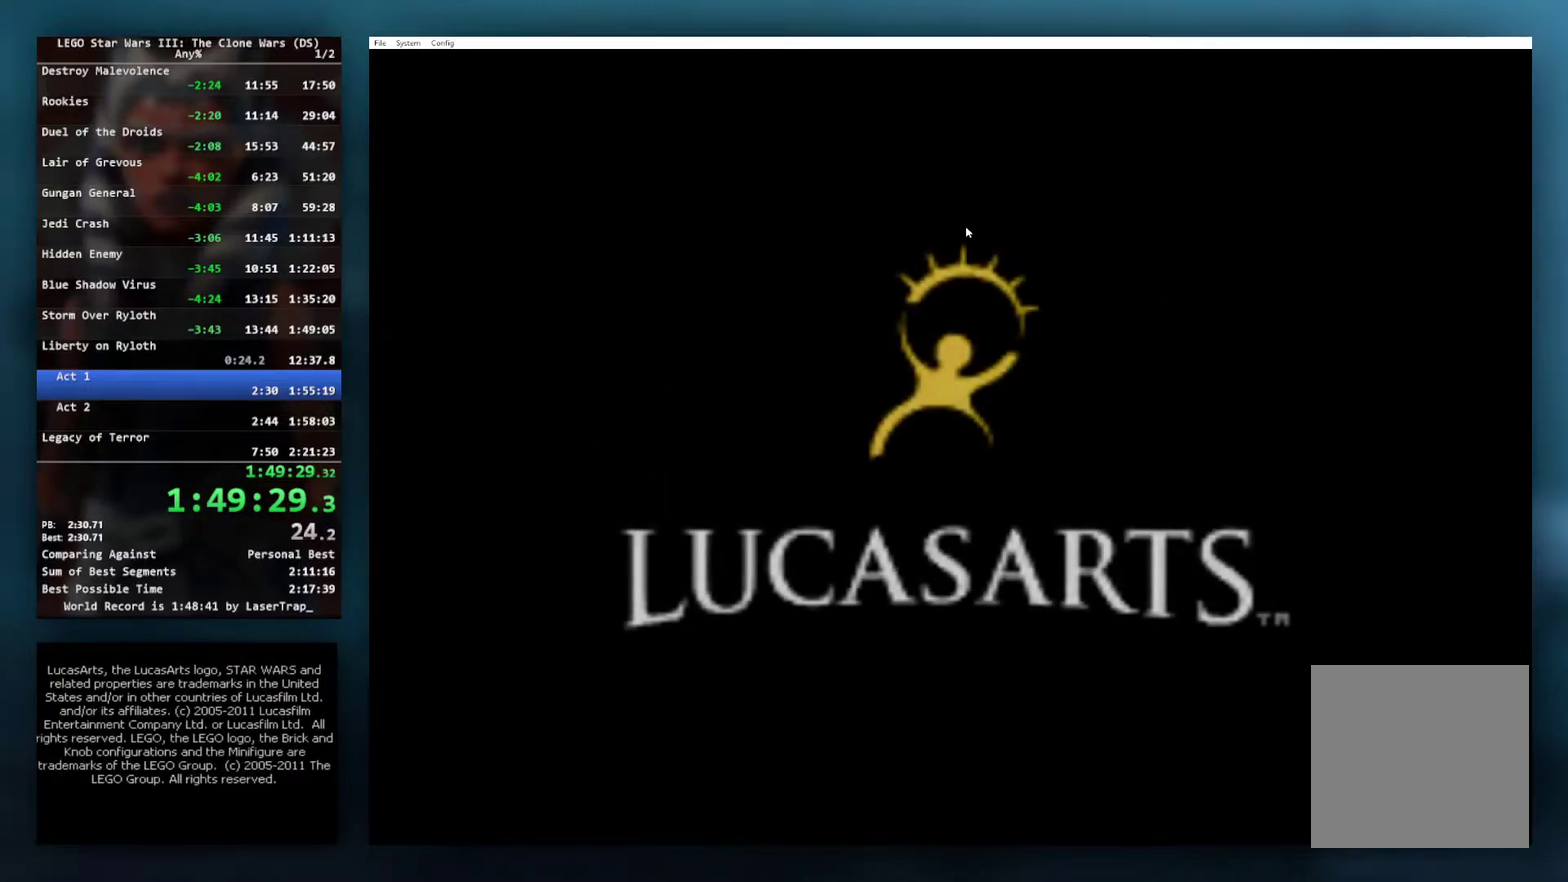
{"buttons": [], "left_stick": "center", "right_stick": "center", "events": [[33, "START", "down"], [100, "START", "up"], [383, "START", "down"], [433, "START", "up"]]}
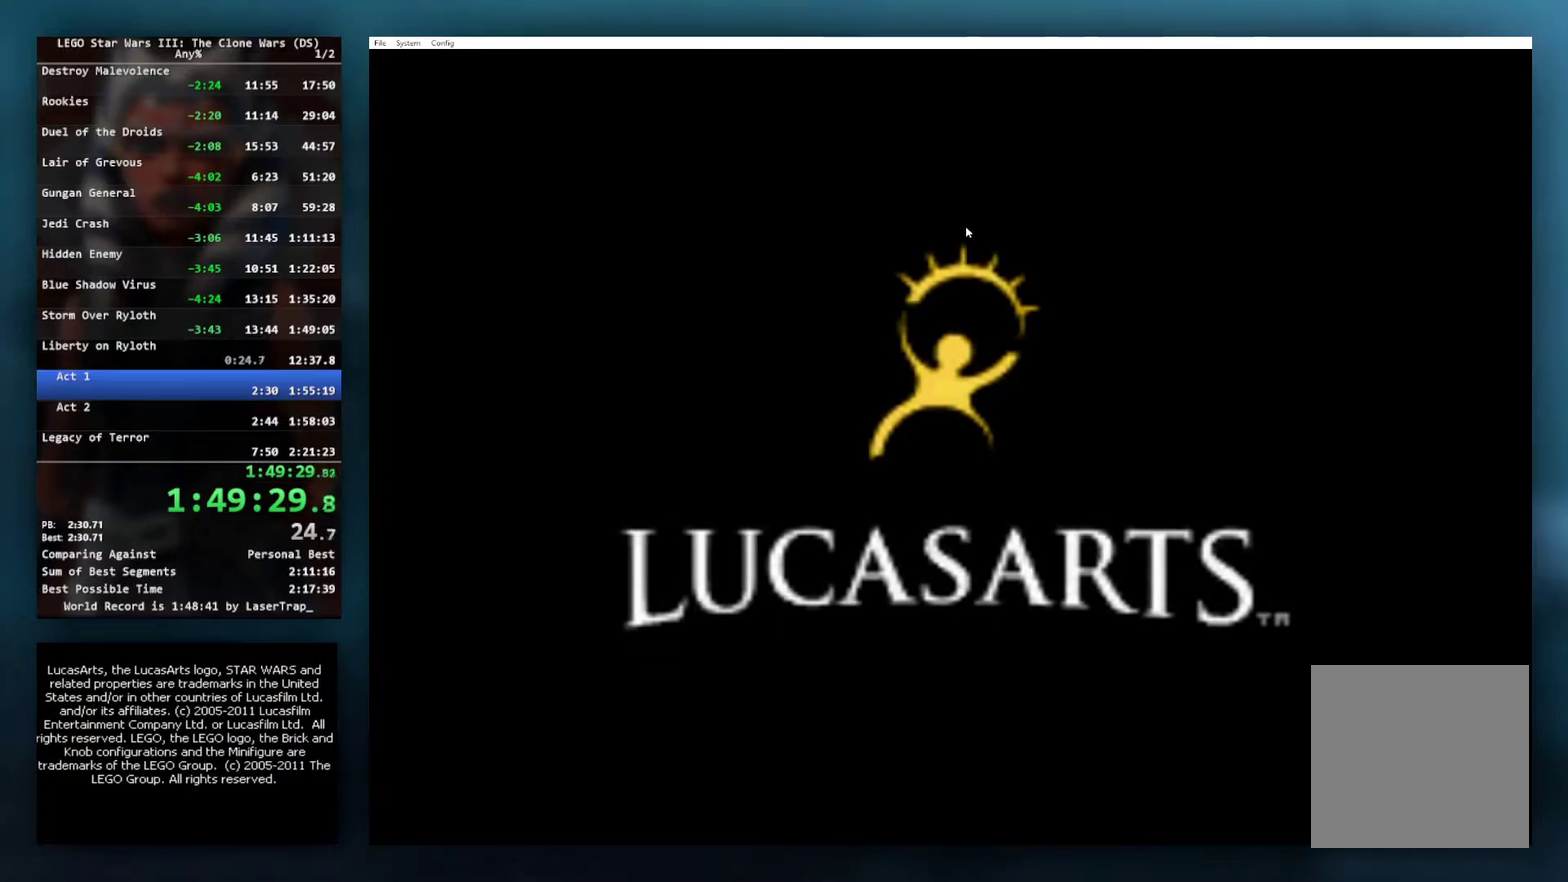
{"buttons": ["START"], "left_stick": "center", "right_stick": "center", "events": [[50, "START", "down"], [117, "START", "up"], [217, "START", "down"], [283, "START", "up"], [400, "START", "down"]]}
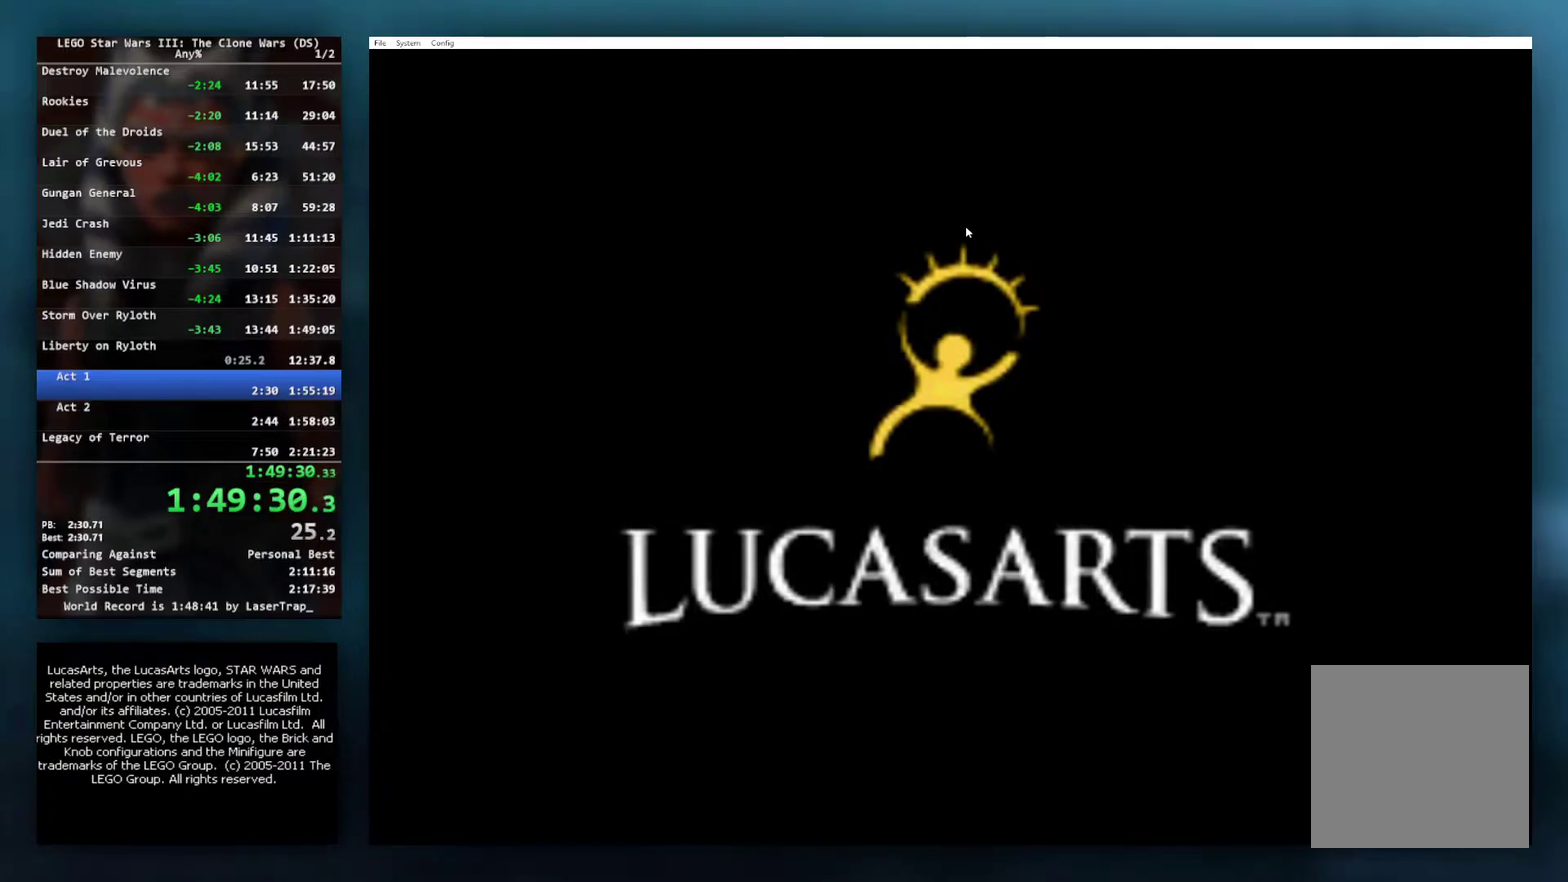
{"buttons": [], "left_stick": "center", "right_stick": "center", "events": [[17, "START", "up"], [233, "START", "down"], [350, "START", "up"]]}
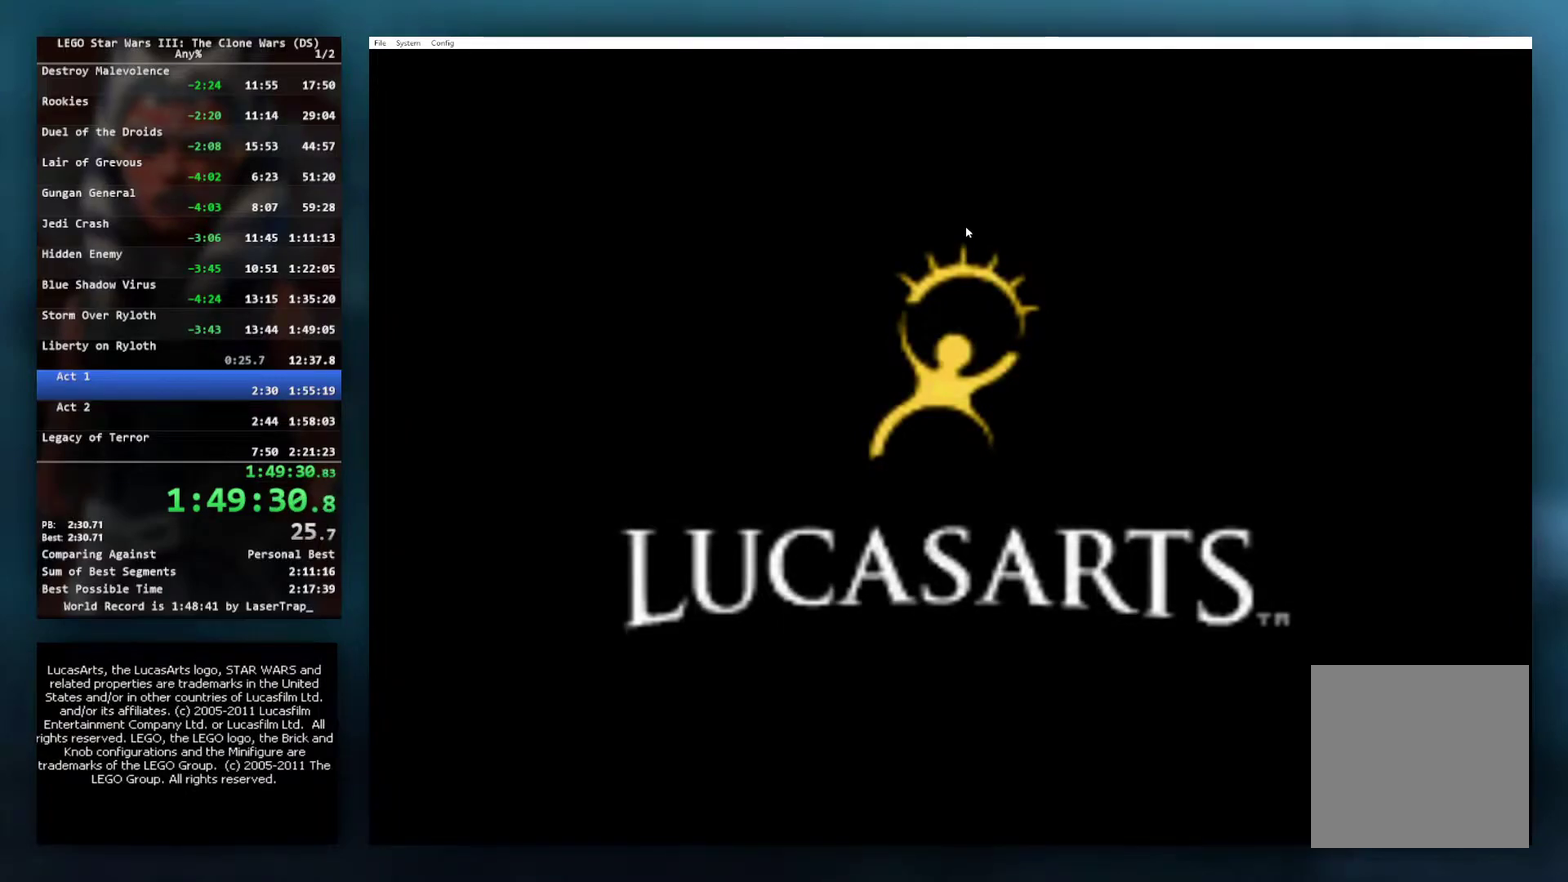
{"buttons": ["START"], "left_stick": "center", "right_stick": "center"}
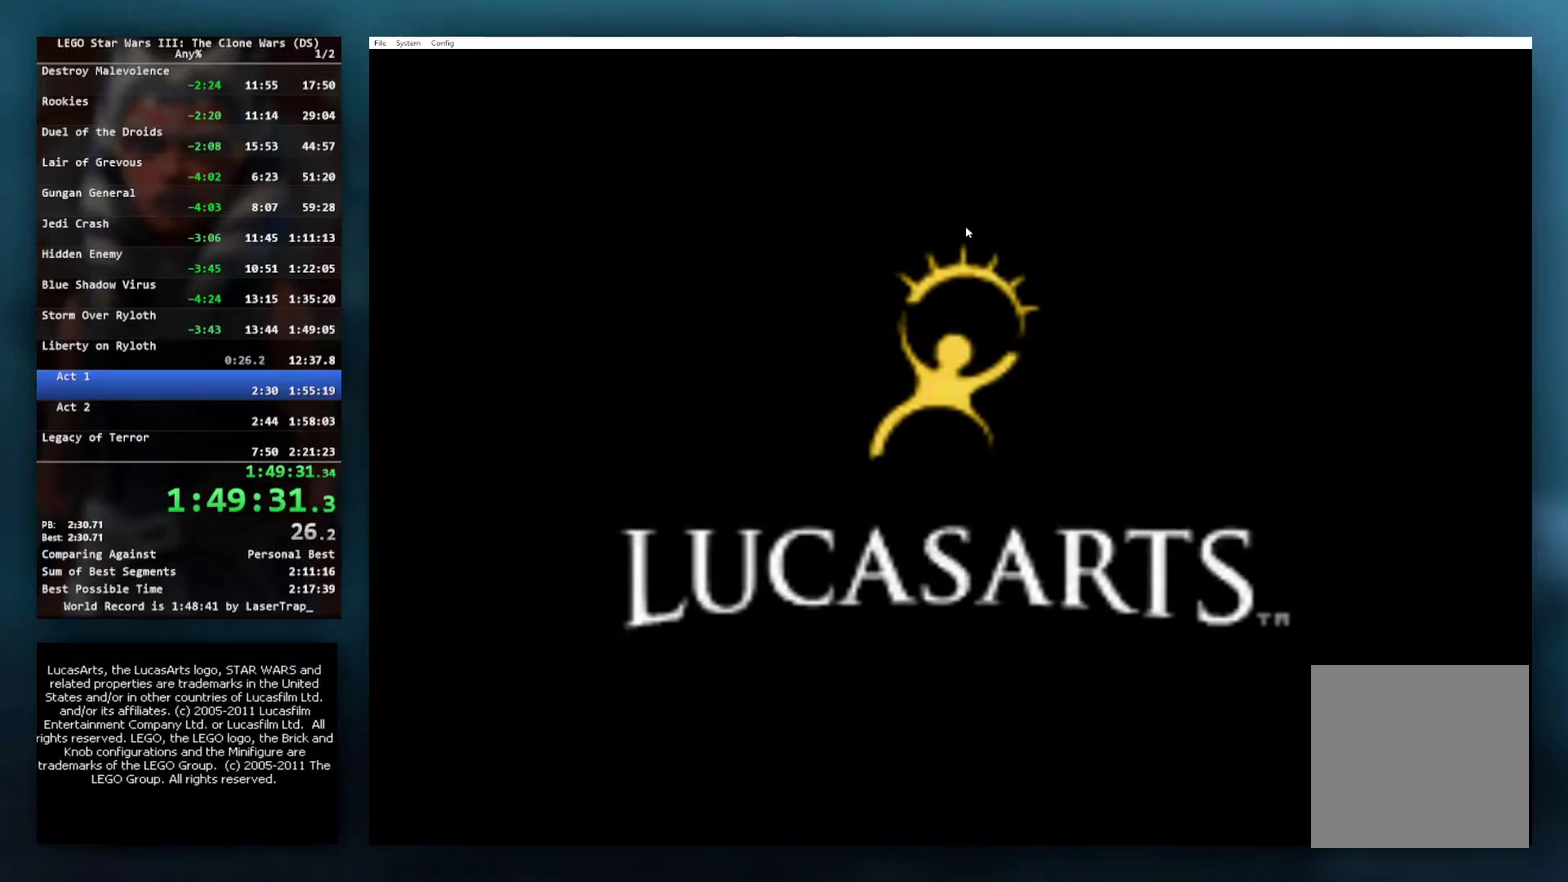
{"buttons": ["START"], "left_stick": "center", "right_stick": "center"}
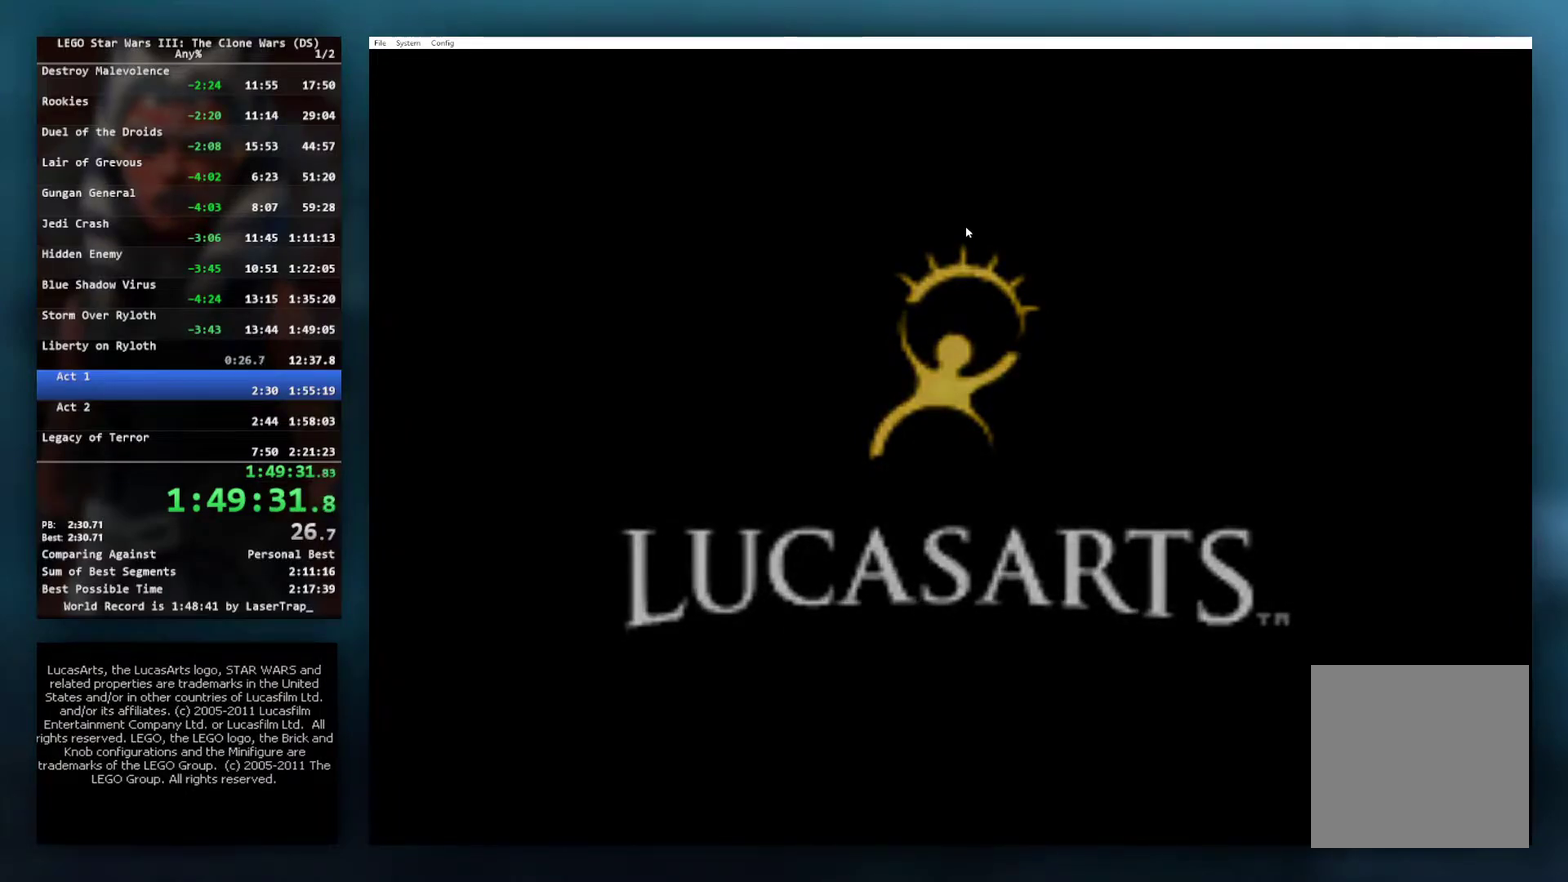
{"buttons": [], "left_stick": "center", "right_stick": "center", "events": [[33, "START", "up"], [150, "START", "down"], [200, "START", "up"], [350, "START", "down"], [400, "START", "up"]]}
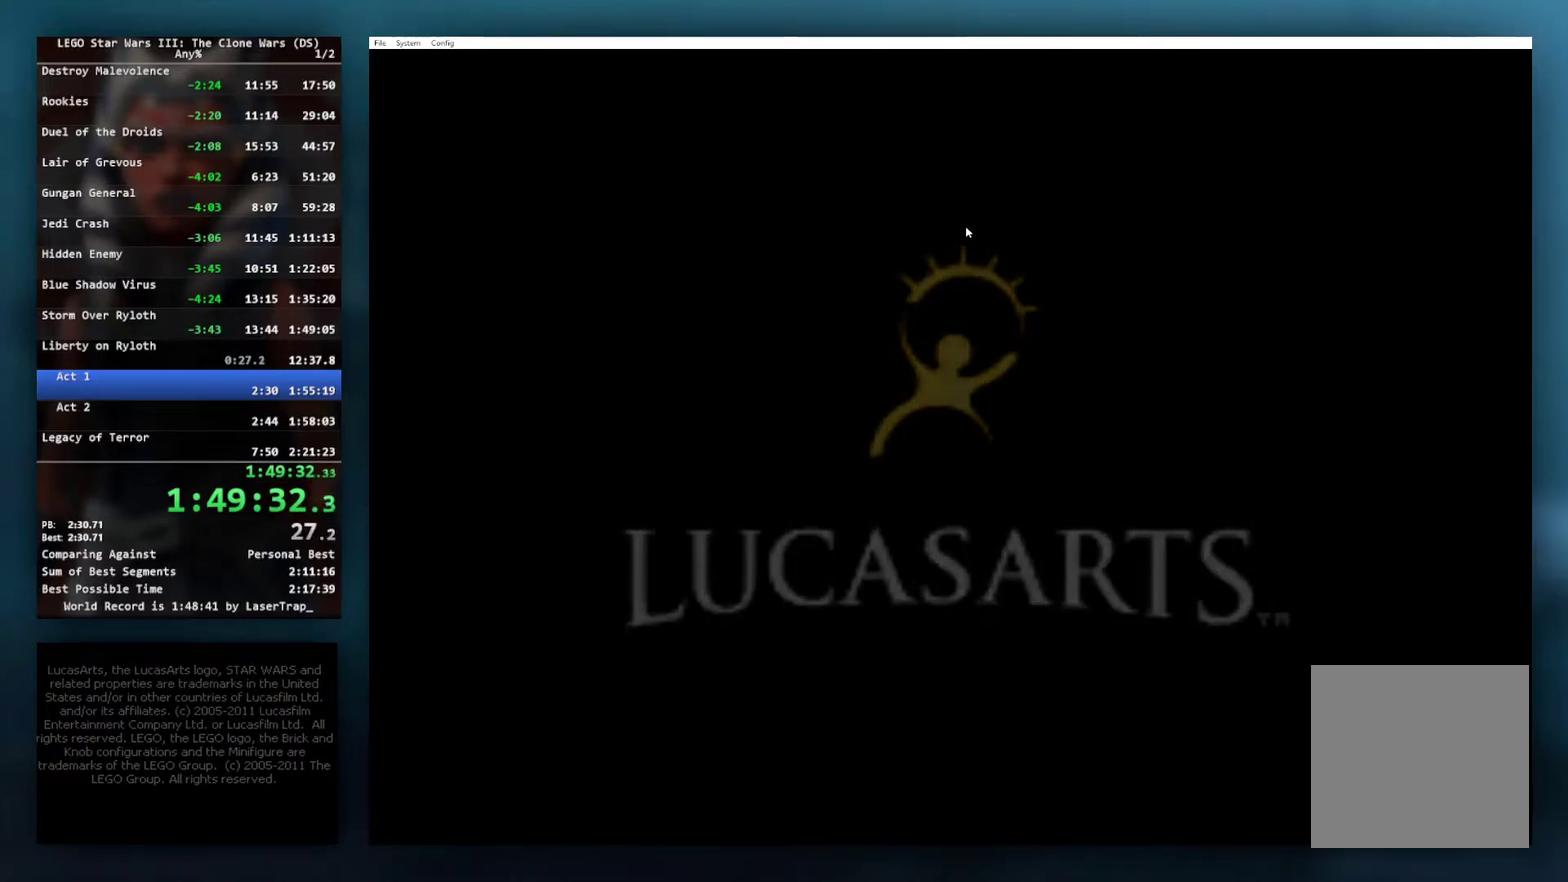
{"buttons": [], "left_stick": "center", "right_stick": "center", "events": [[50, "START", "down"], [100, "START", "up"], [217, "START", "down"], [267, "START", "up"], [400, "START", "down"], [467, "START", "up"]]}
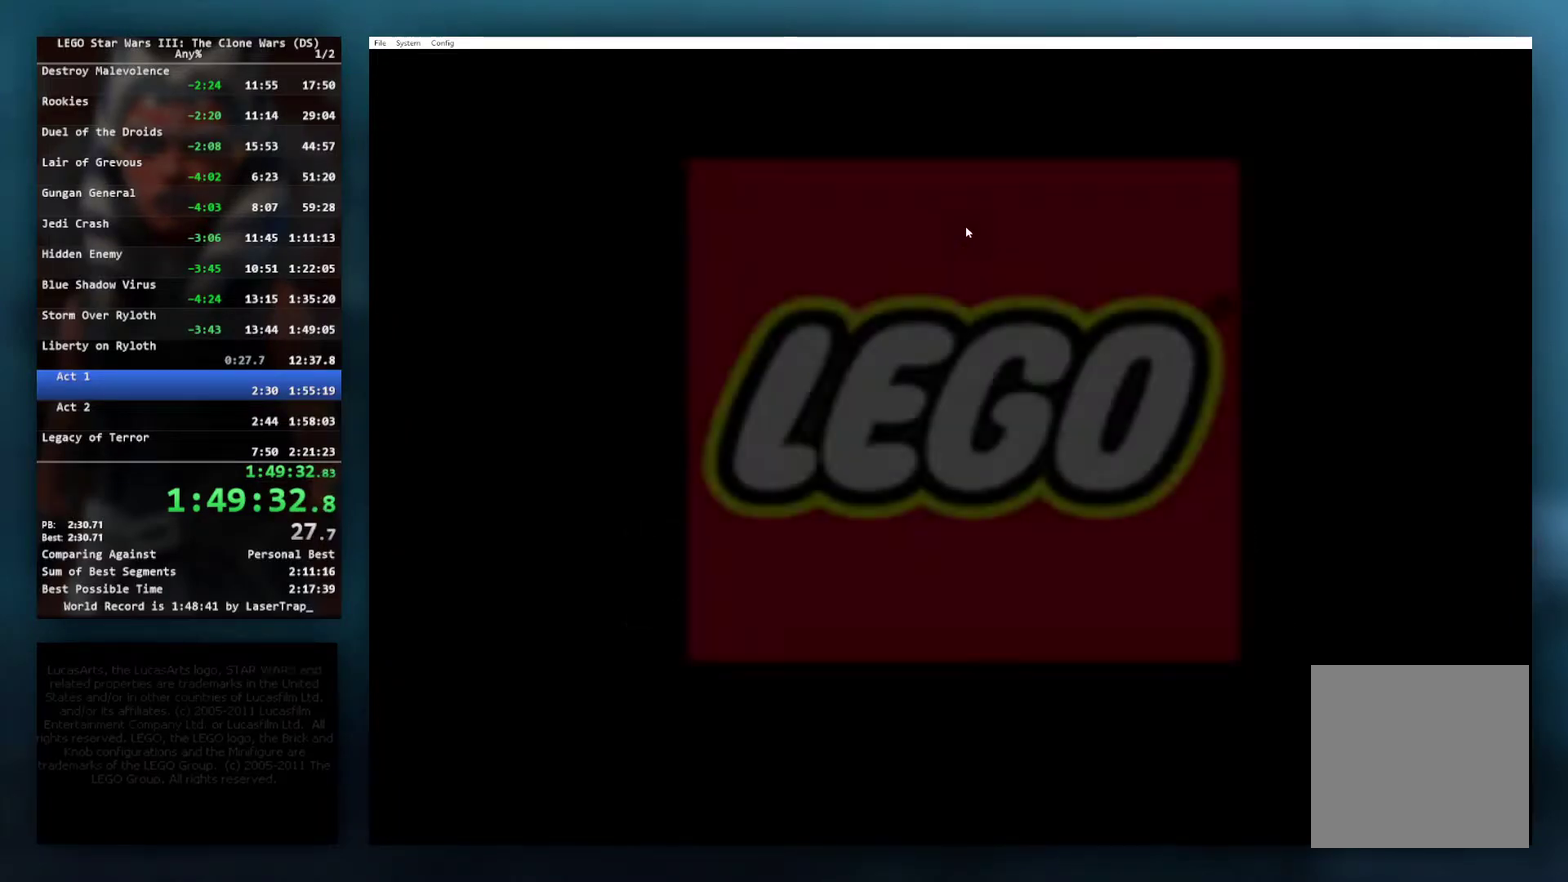
{"buttons": [], "left_stick": "center", "right_stick": "center", "events": [[83, "START", "down"], [133, "START", "up"], [267, "START", "down"], [317, "START", "up"]]}
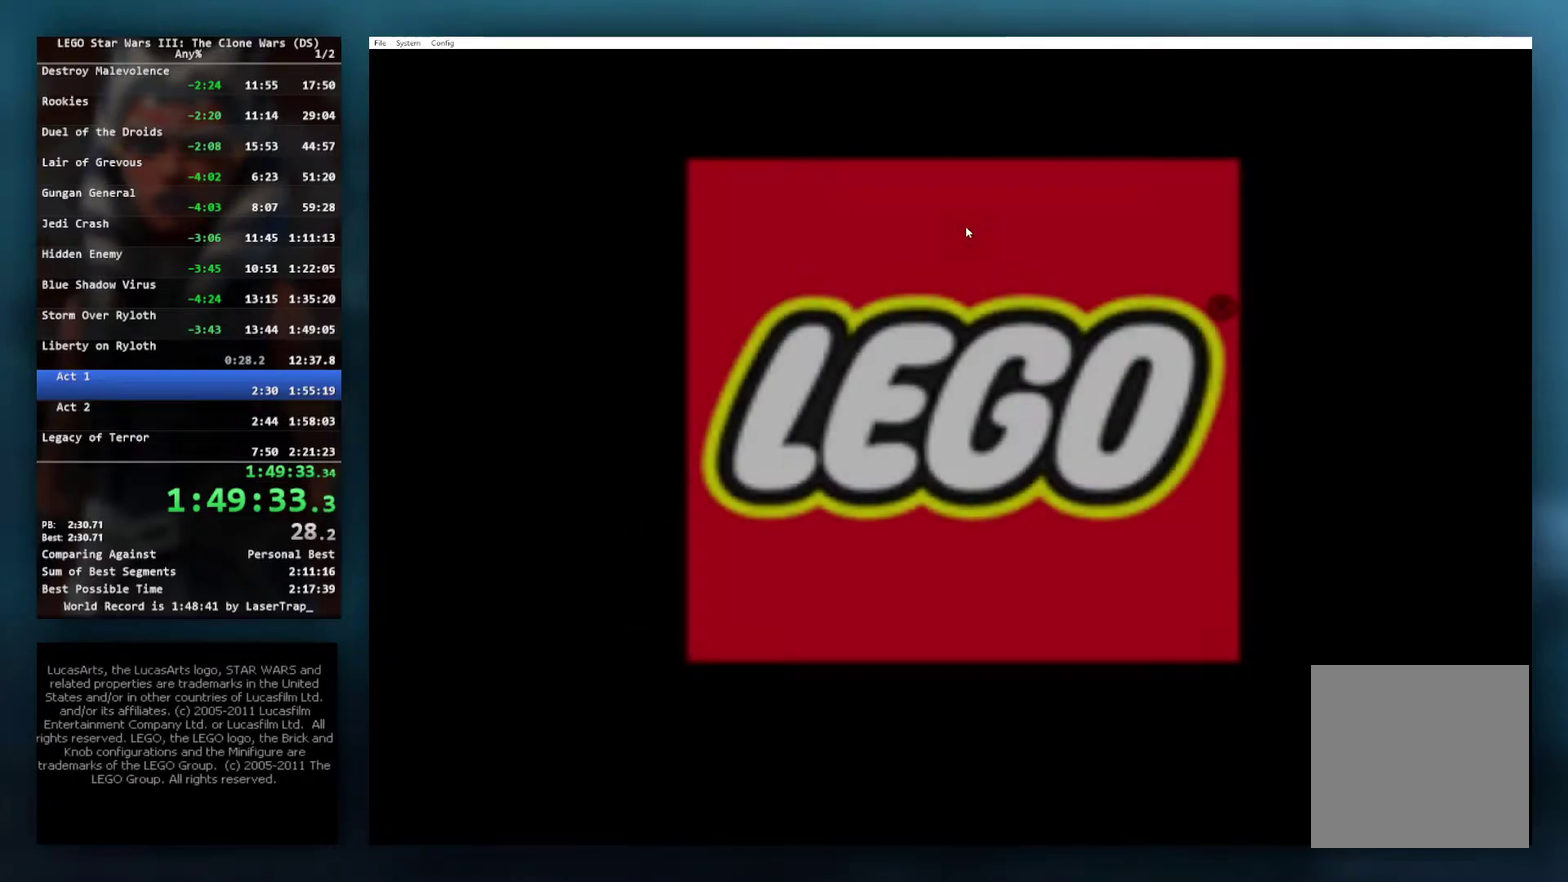
{"buttons": ["START"], "left_stick": "center", "right_stick": "center", "events": [[117, "START", "down"], [167, "START", "up"], [267, "START", "down"], [333, "START", "up"], [433, "START", "down"]]}
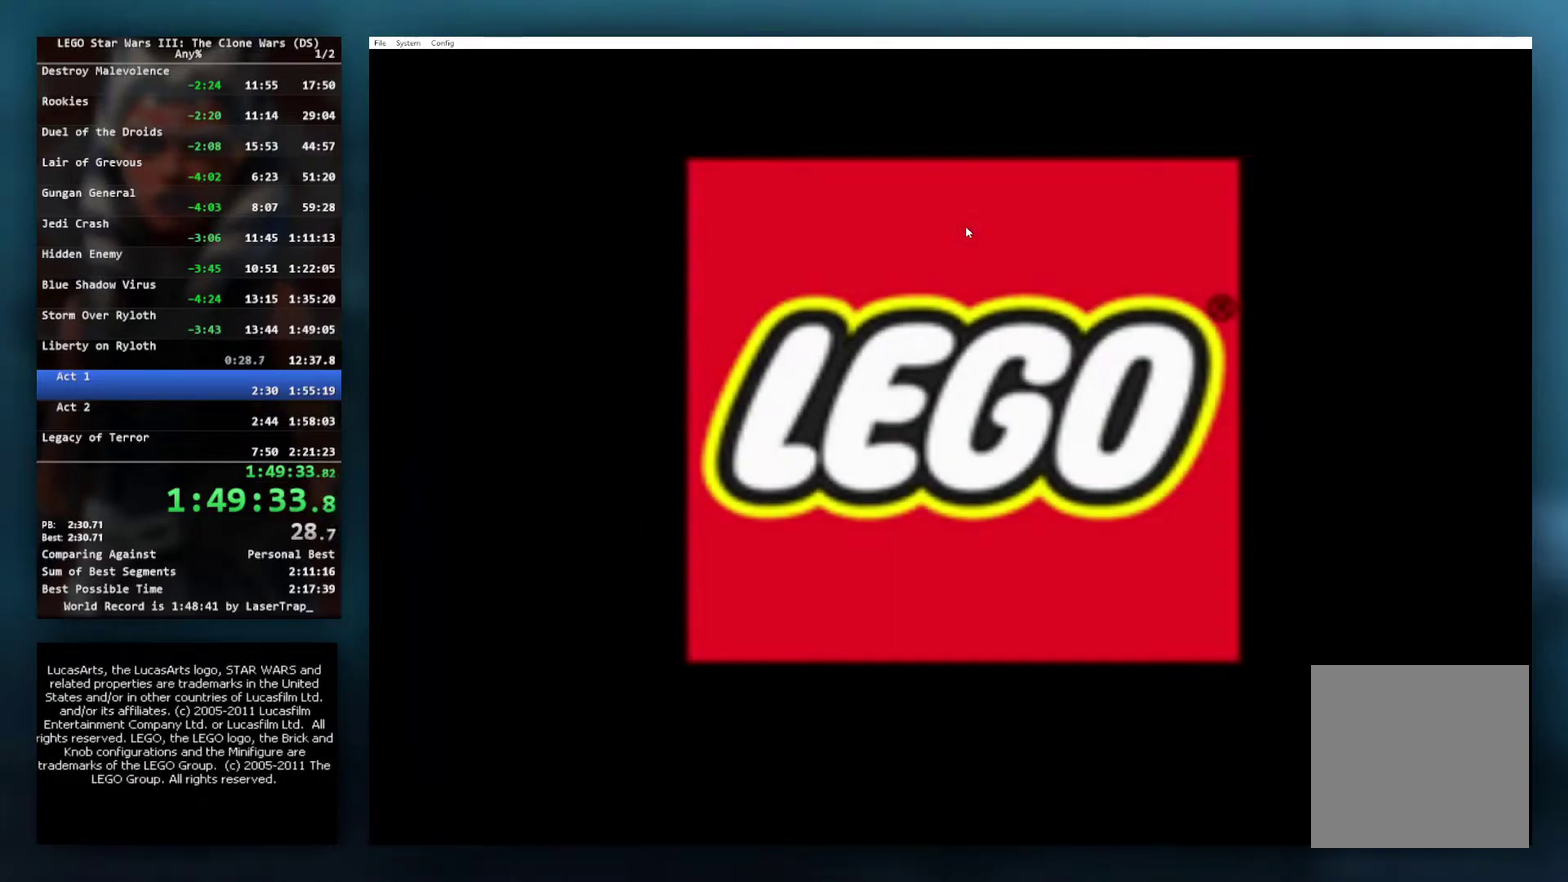
{"buttons": ["START"], "left_stick": "center", "right_stick": "center", "events": [[17, "START", "up"], [117, "START", "down"], [183, "START", "up"], [300, "START", "down"], [367, "START", "up"], [467, "START", "down"]]}
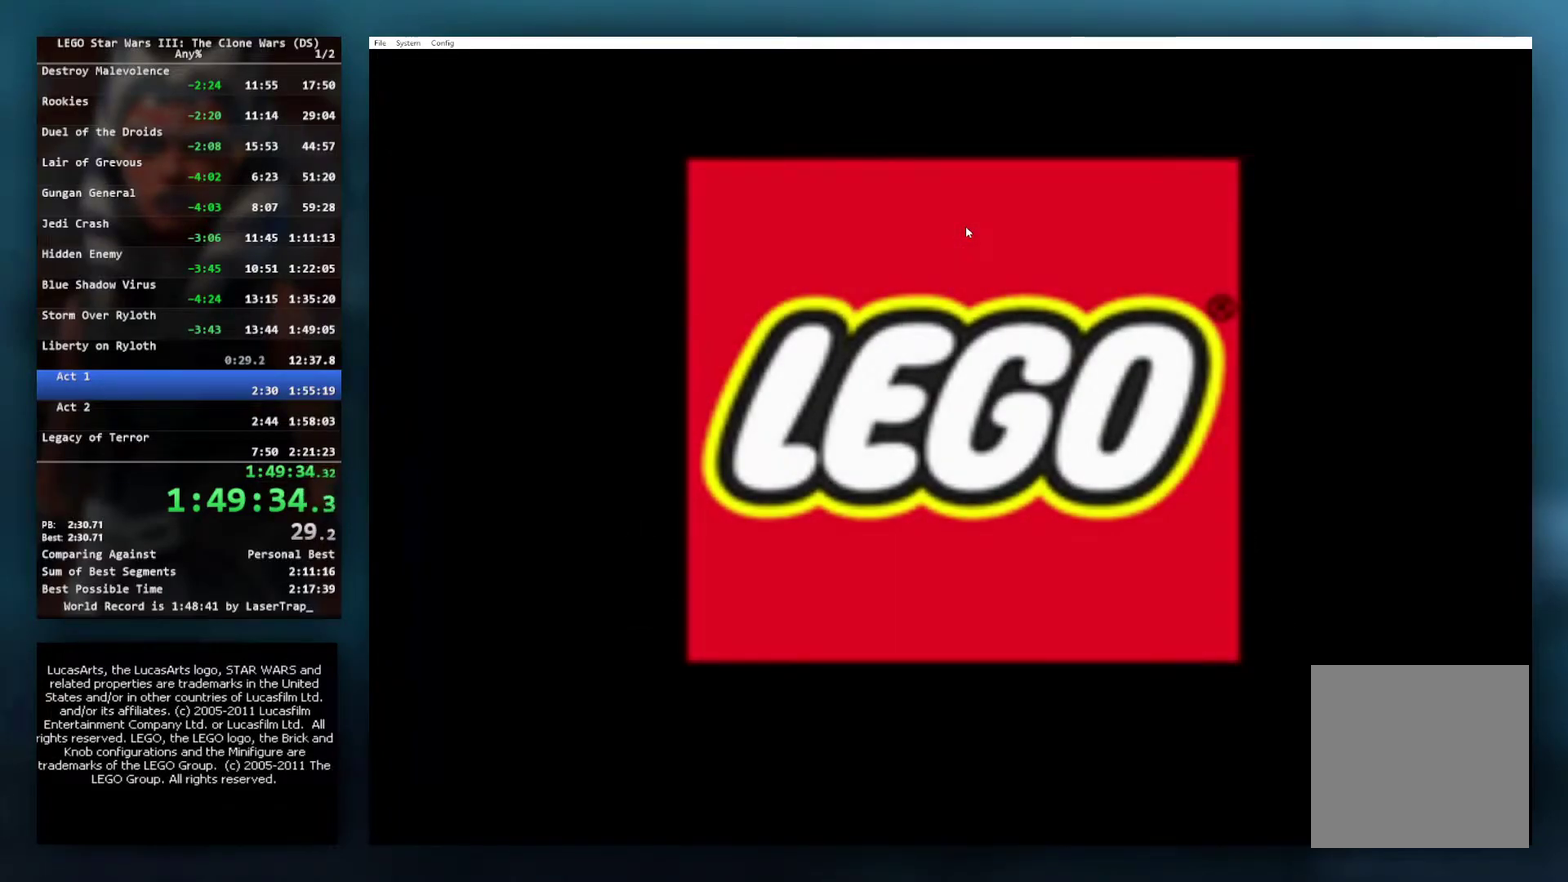
{"buttons": ["START"], "left_stick": "center", "right_stick": "center", "events": [[33, "START", "up"], [150, "START", "down"], [217, "START", "up"], [317, "START", "down"], [400, "START", "up"], [500, "START", "down"]]}
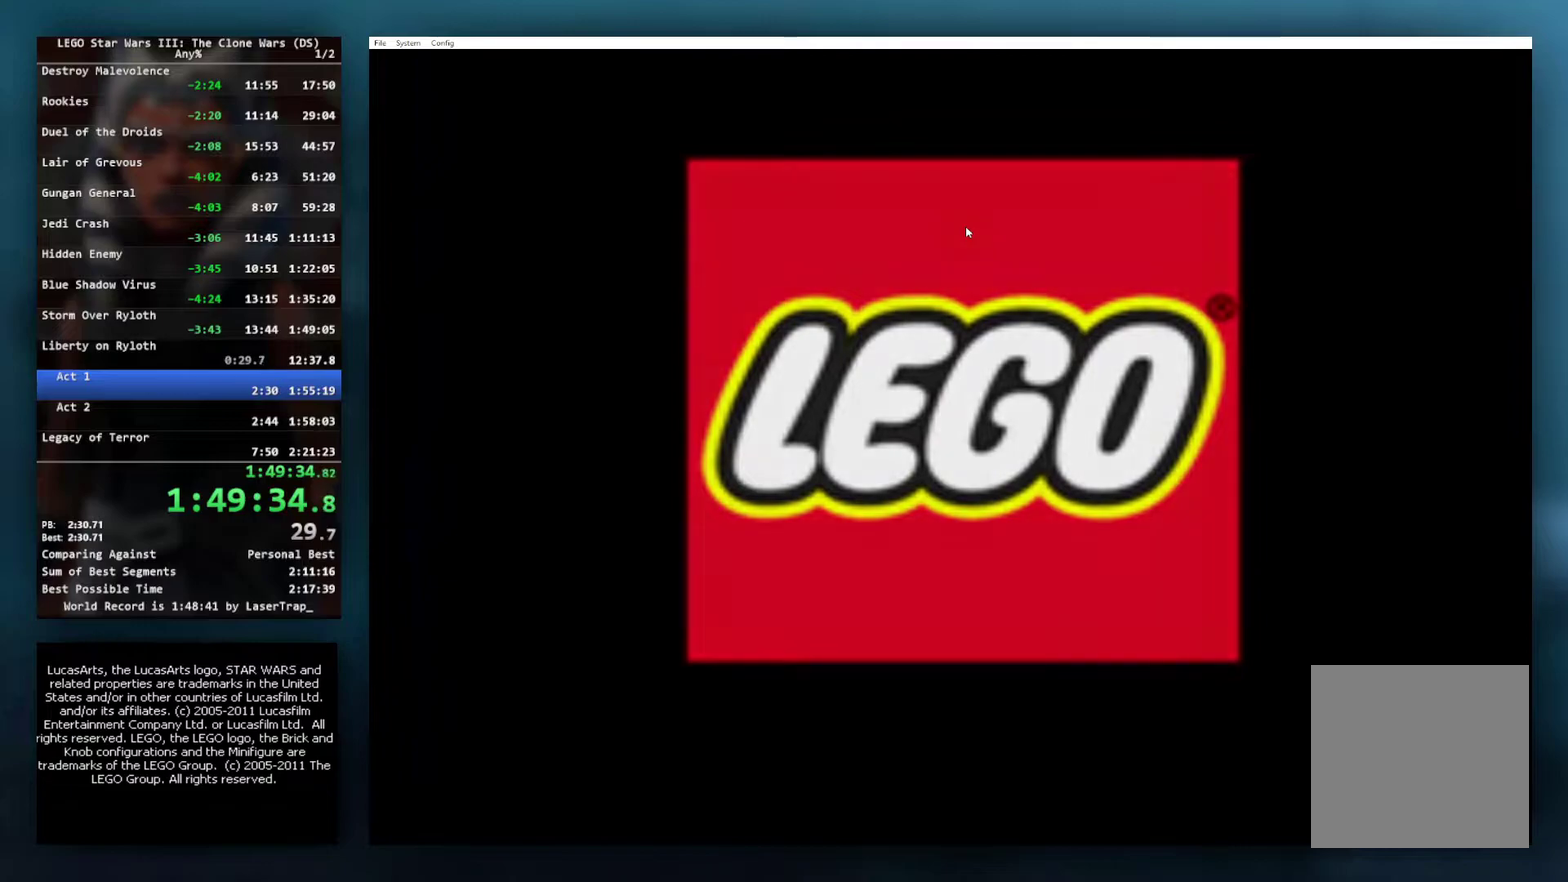
{"buttons": [], "left_stick": "center", "right_stick": "center", "events": [[50, "START", "up"], [167, "START", "down"], [233, "START", "up"], [350, "START", "down"], [417, "START", "up"]]}
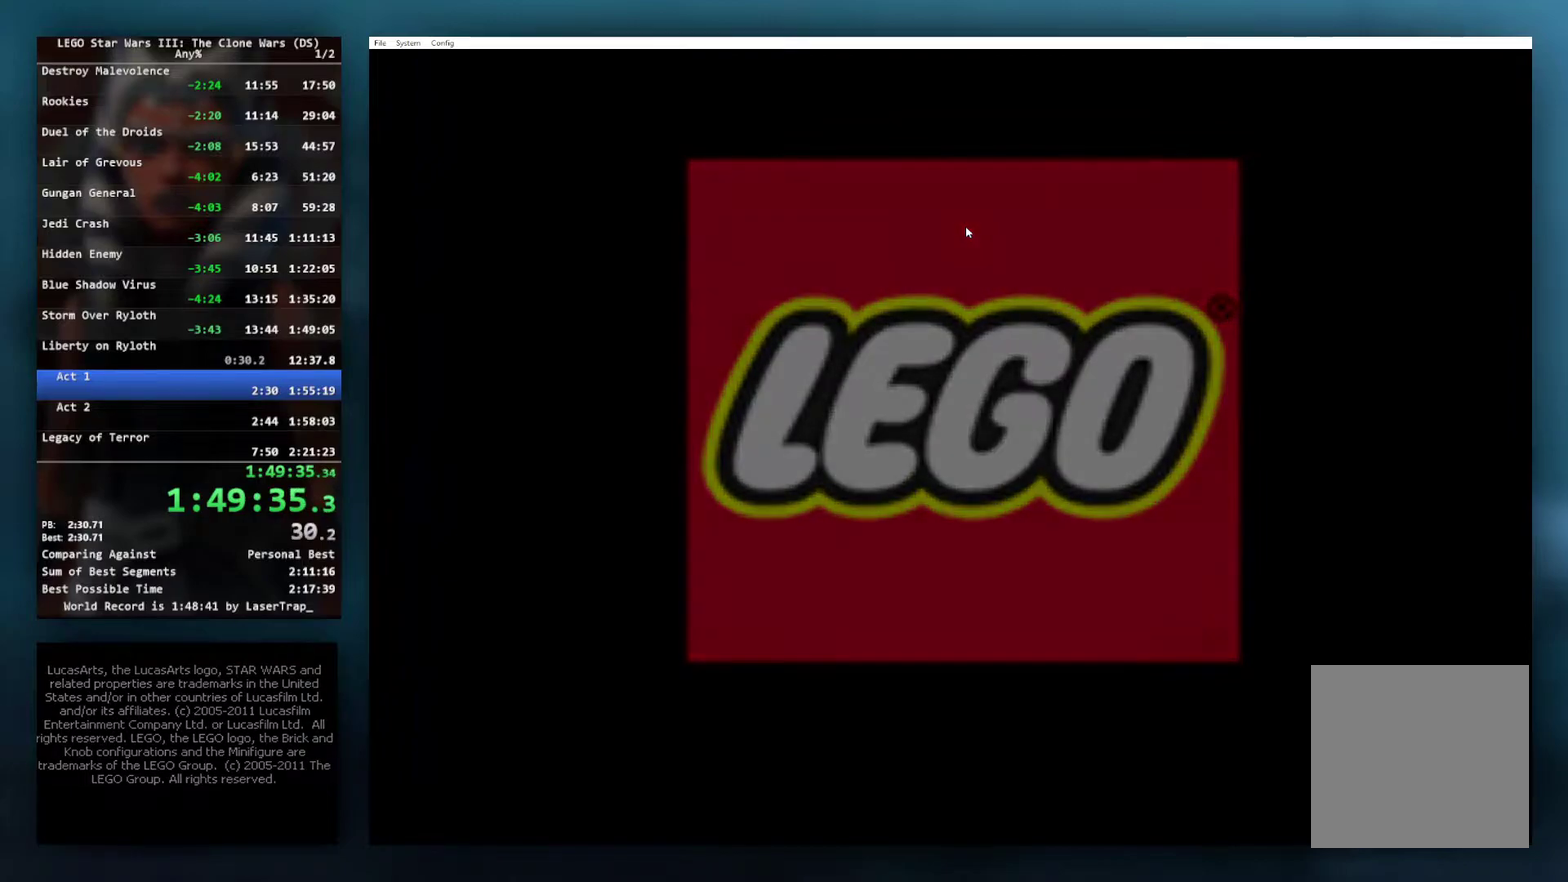
{"buttons": [], "left_stick": "center", "right_stick": "center", "events": [[17, "START", "down"], [83, "START", "up"], [200, "START", "down"], [283, "START", "up"], [383, "START", "down"], [467, "START", "up"]]}
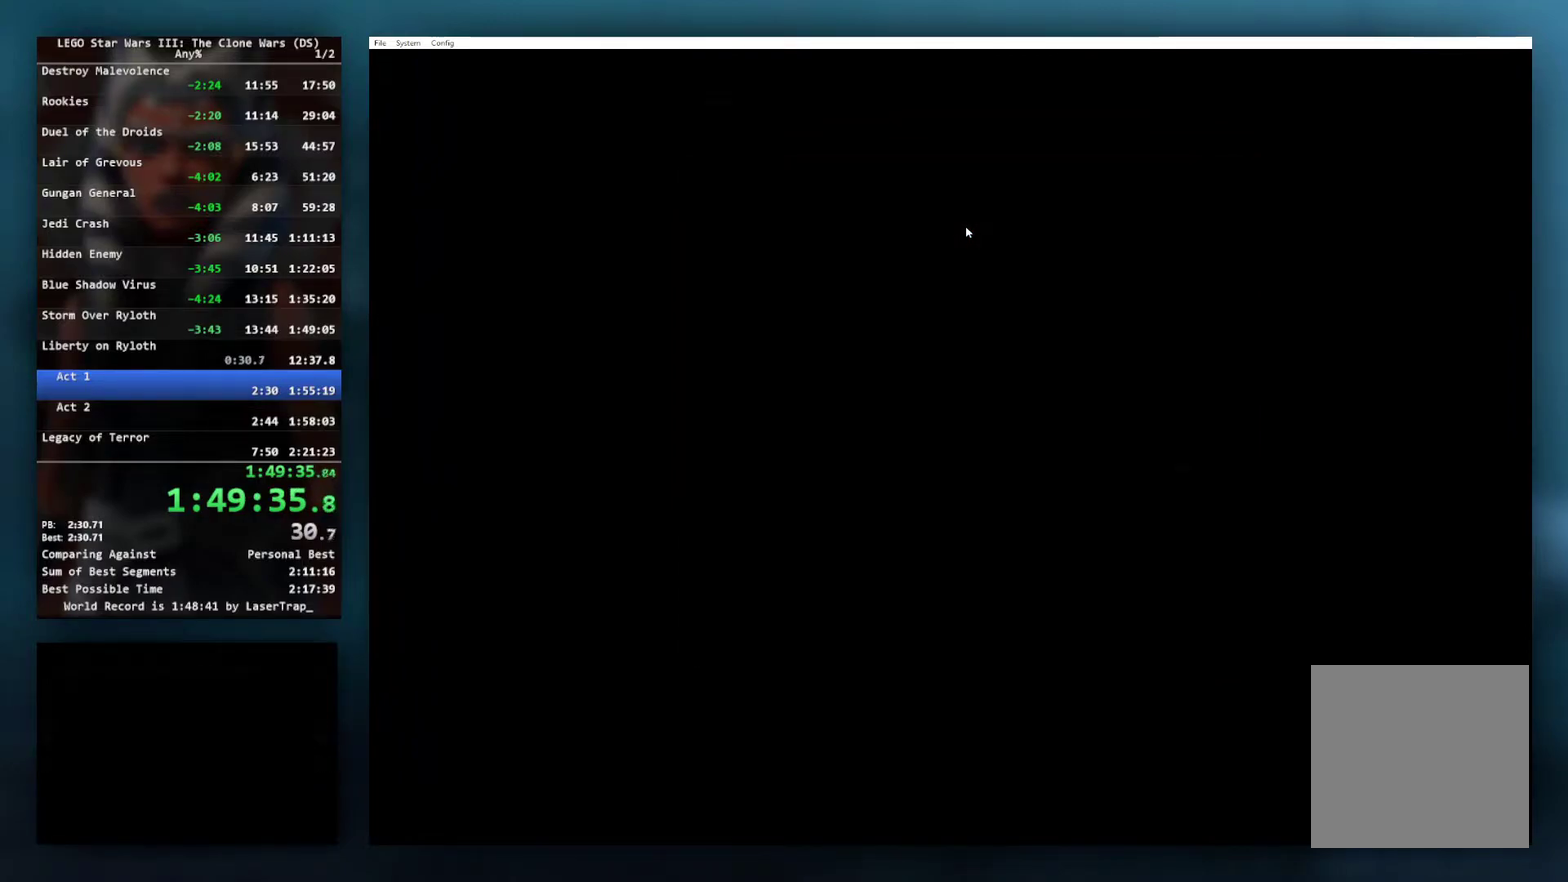
{"buttons": ["START"], "left_stick": "center", "right_stick": "center", "events": [[83, "START", "down"], [133, "START", "up"], [283, "START", "down"], [350, "START", "up"], [467, "START", "down"]]}
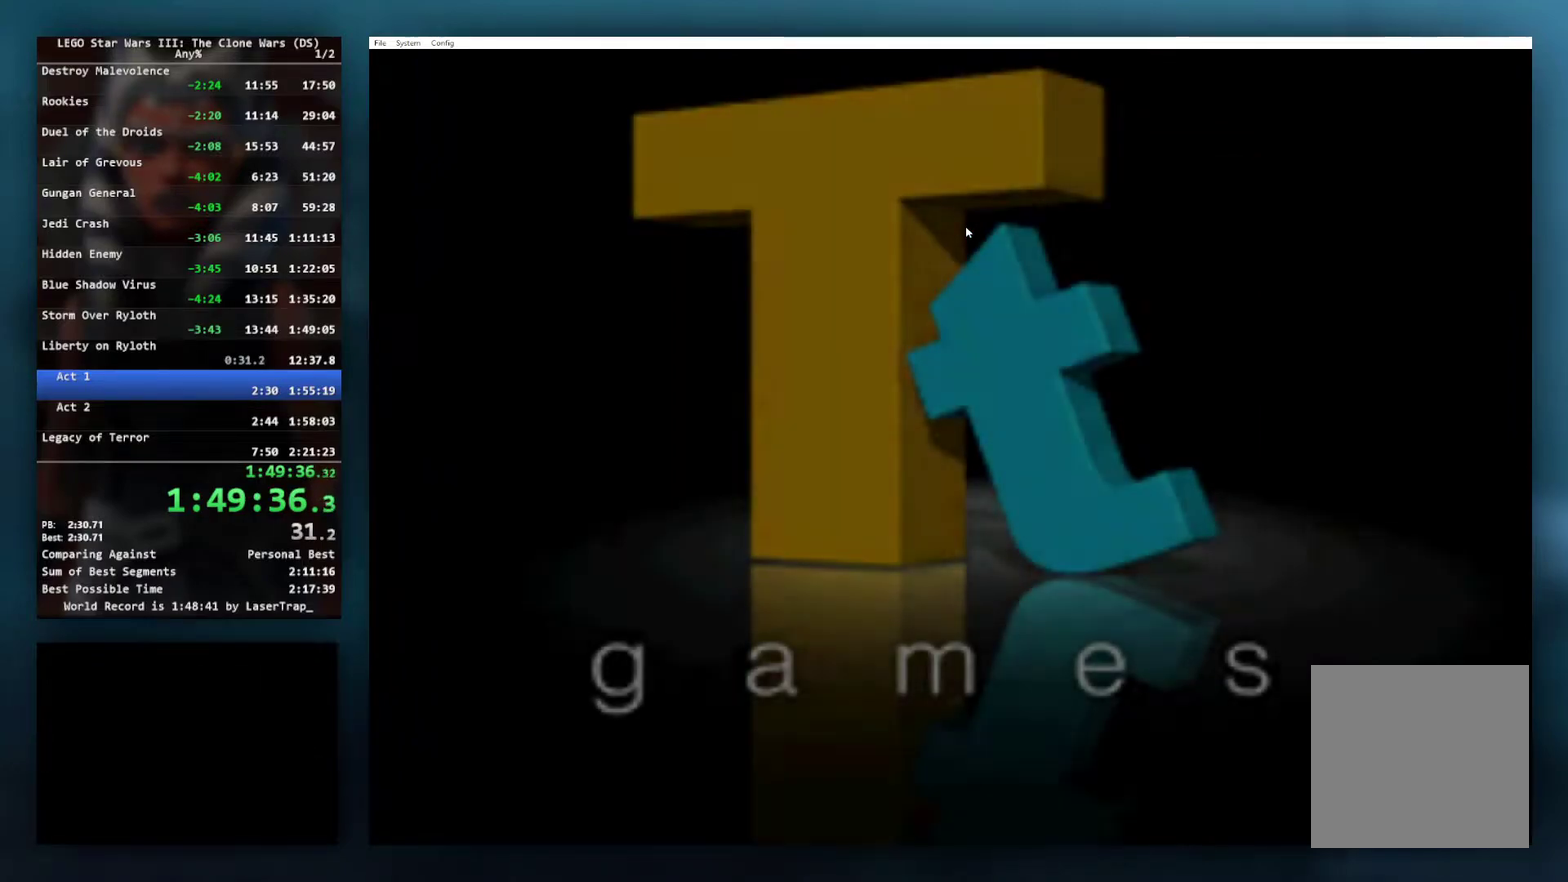
{"buttons": ["START"], "left_stick": "center", "right_stick": "center", "events": [[50, "START", "up"], [117, "START", "down"], [200, "START", "up"], [300, "START", "down"], [400, "START", "up"], [500, "START", "down"]]}
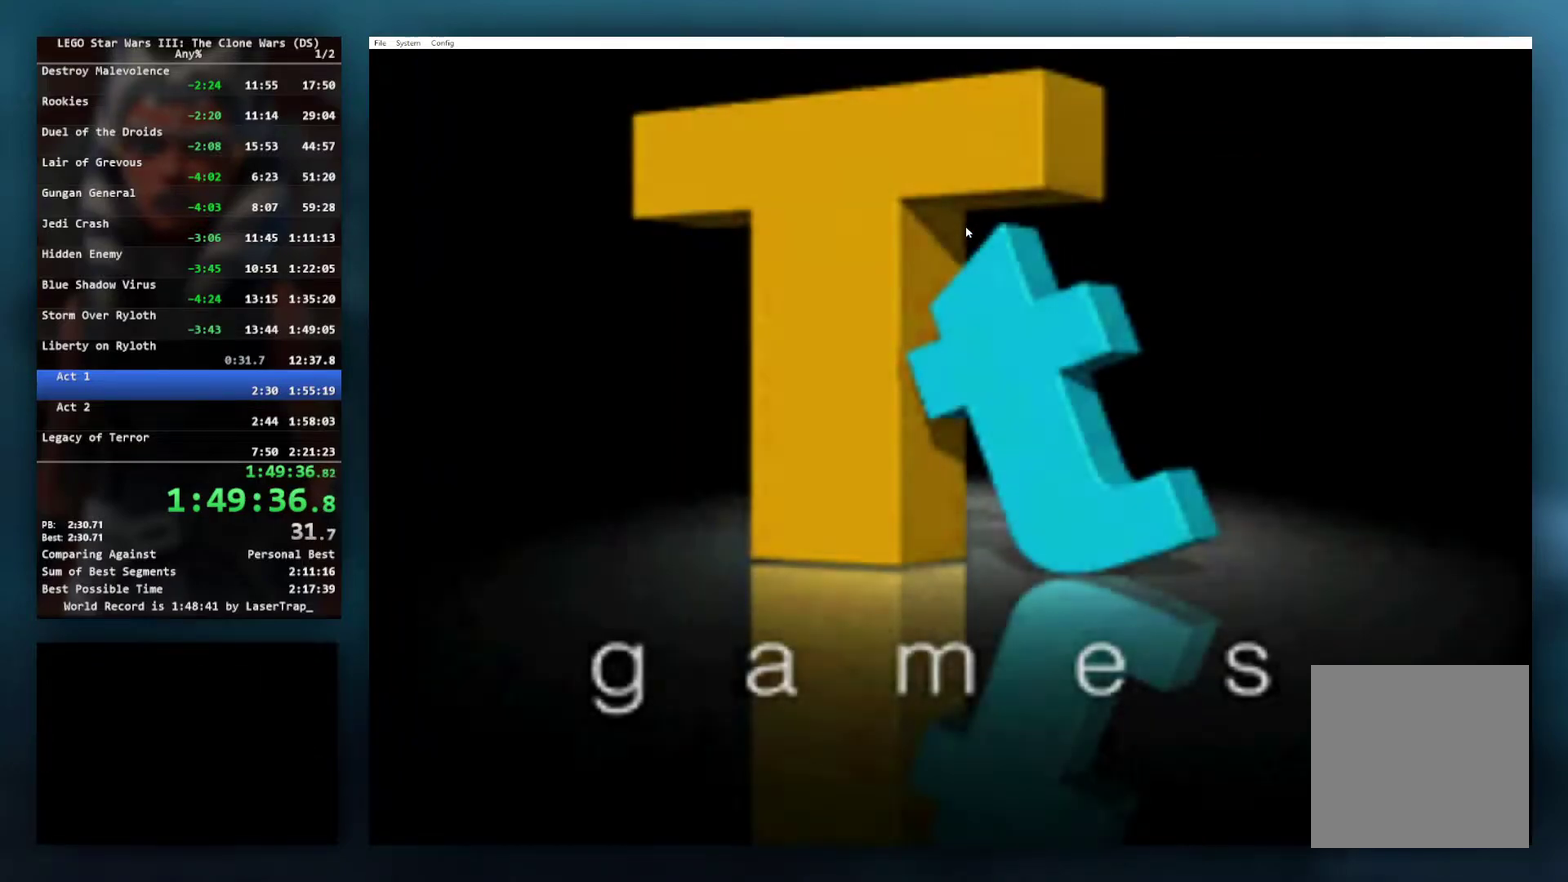
{"buttons": [], "left_stick": "center", "right_stick": "center", "events": [[83, "START", "up"], [183, "START", "down"], [267, "START", "up"], [383, "START", "down"], [483, "START", "up"]]}
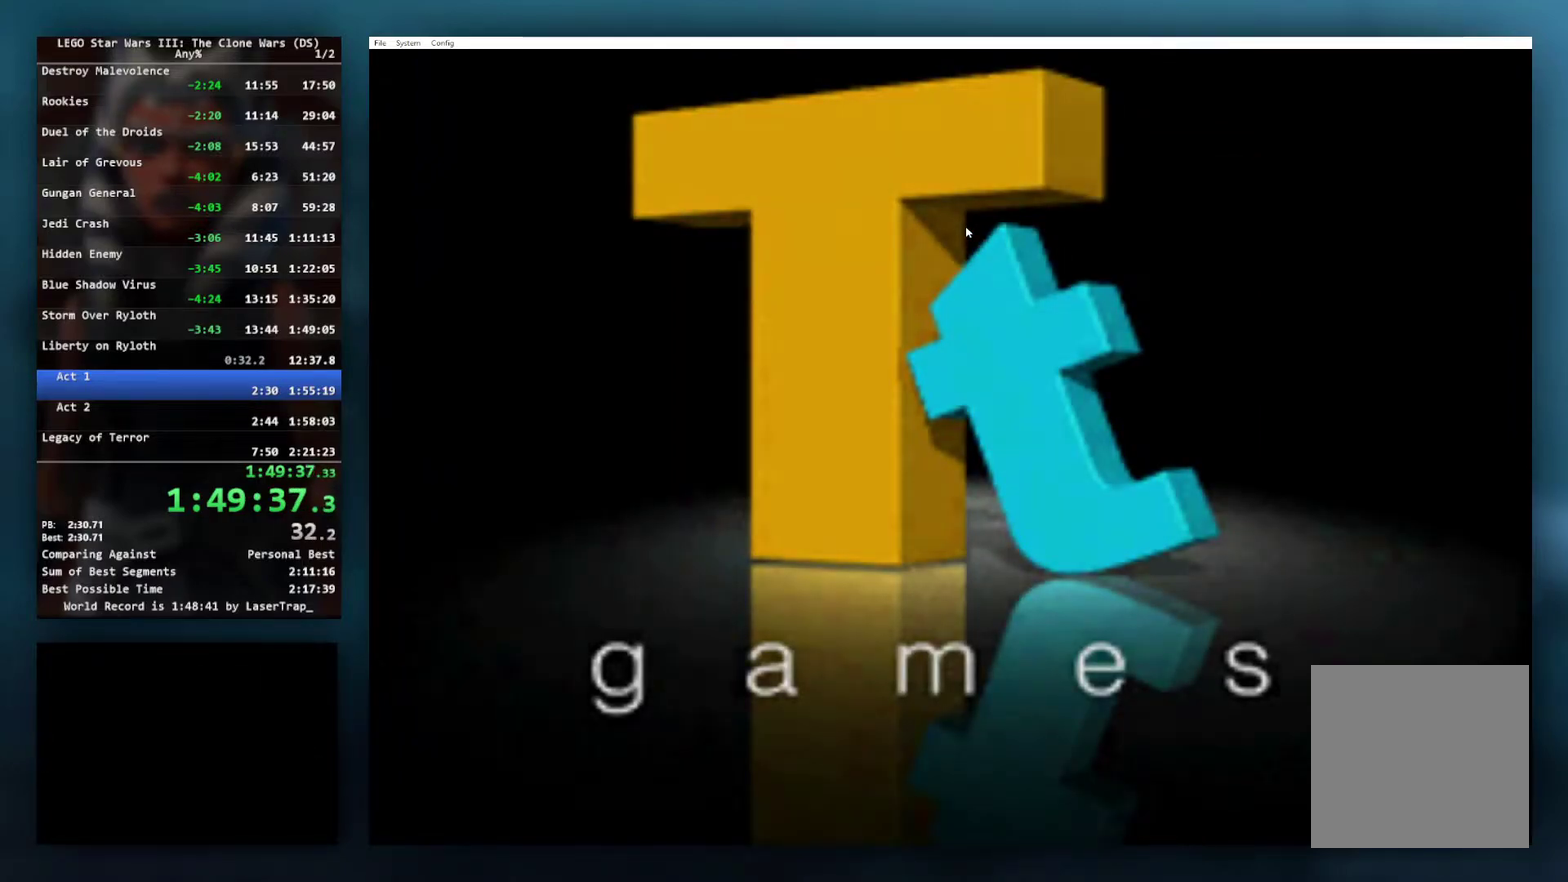
{"buttons": ["START"], "left_stick": "center", "right_stick": "center", "events": [[100, "START", "down"], [200, "START", "up"], [300, "START", "down"], [383, "START", "up"], [467, "START", "down"]]}
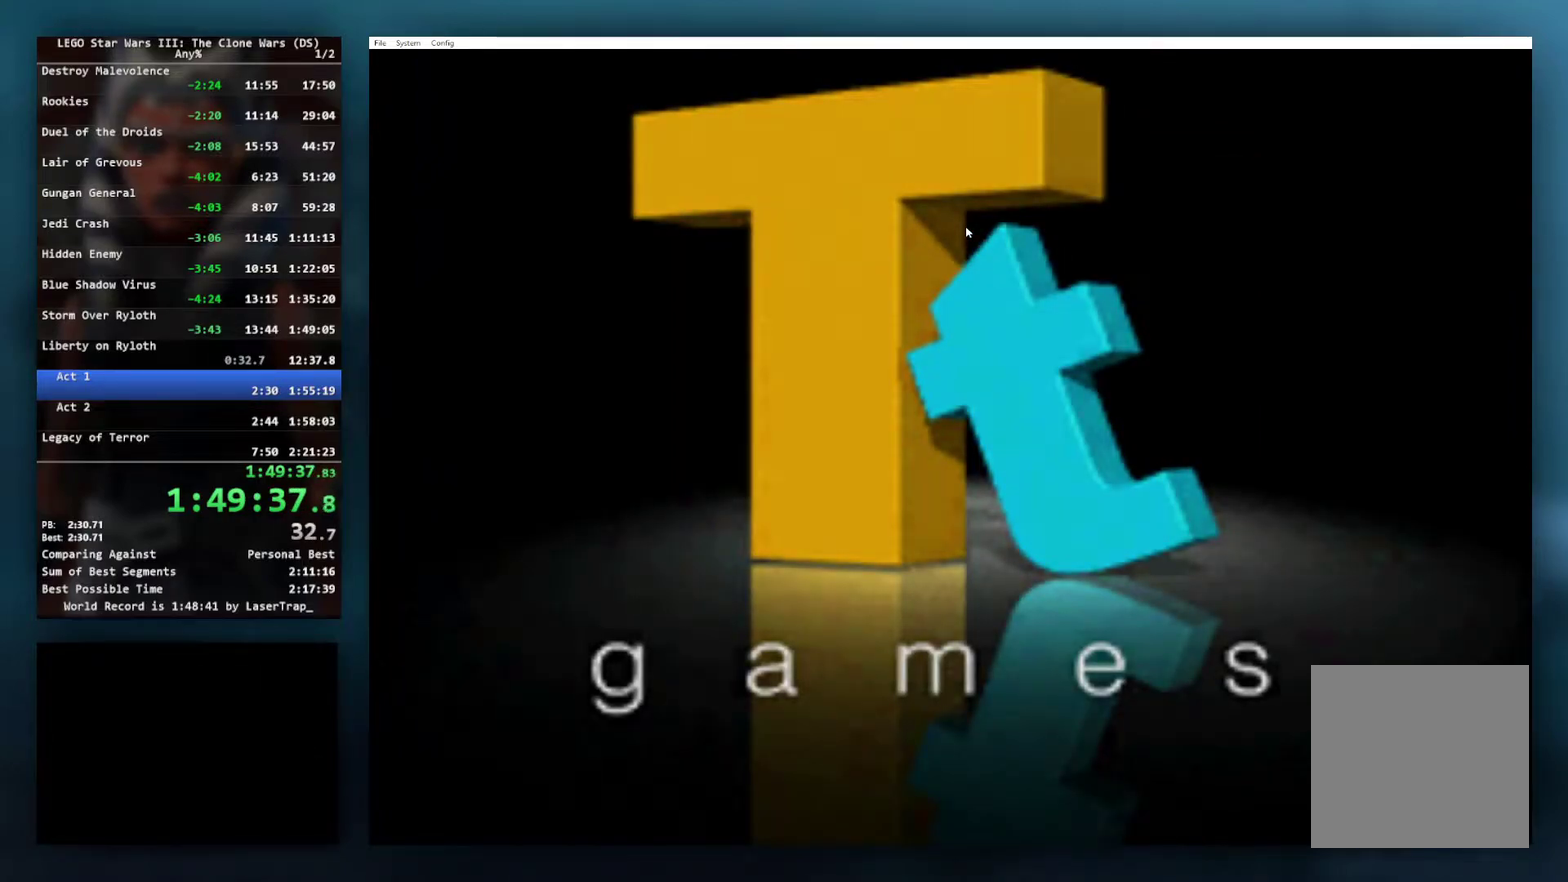
{"buttons": [], "left_stick": "center", "right_stick": "center", "events": [[67, "START", "up"], [167, "START", "down"], [267, "START", "up"], [350, "START", "down"], [433, "START", "up"]]}
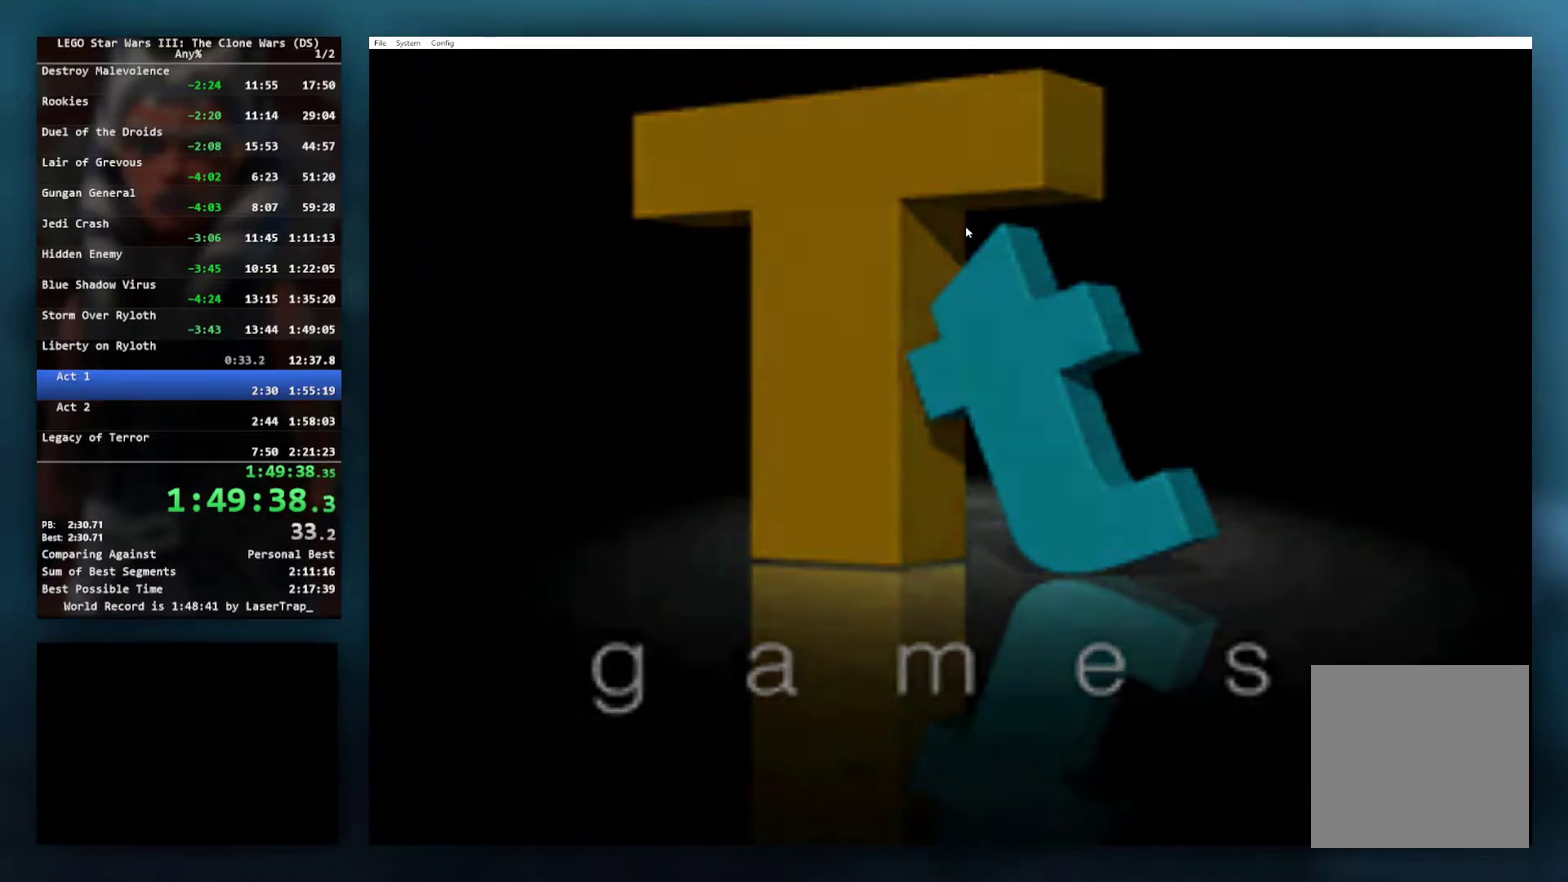
{"buttons": ["START"], "left_stick": "center", "right_stick": "center", "events": [[50, "START", "down"], [133, "START", "up"], [250, "START", "down"]]}
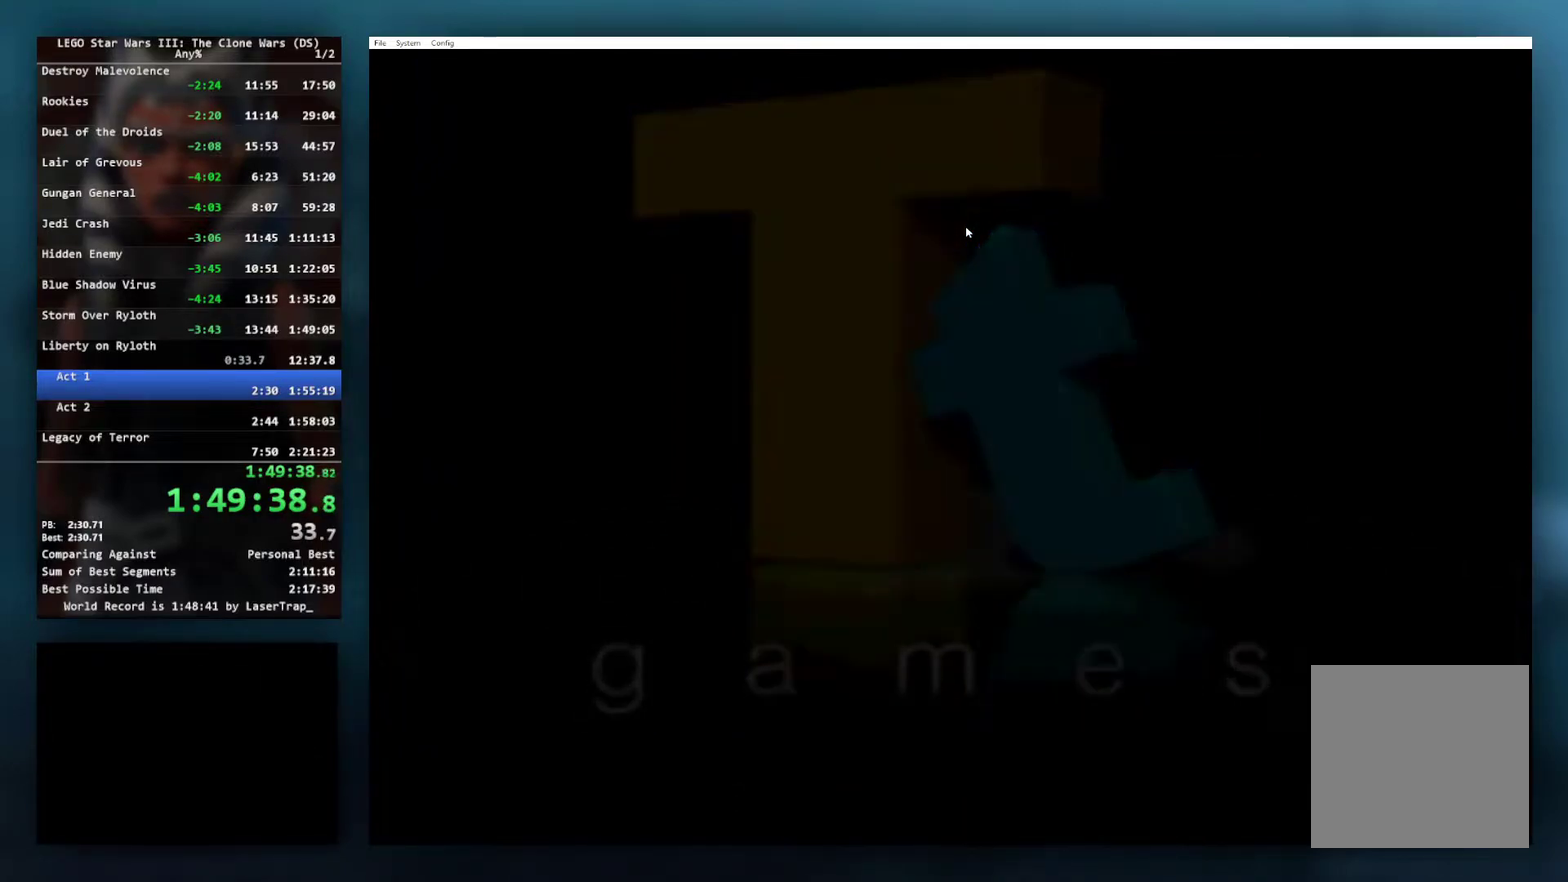
{"buttons": [], "left_stick": "center", "right_stick": "center", "events": [[183, "START", "up"], [233, "START", "down"], [367, "START", "up"], [417, "START", "down"], [467, "START", "up"]]}
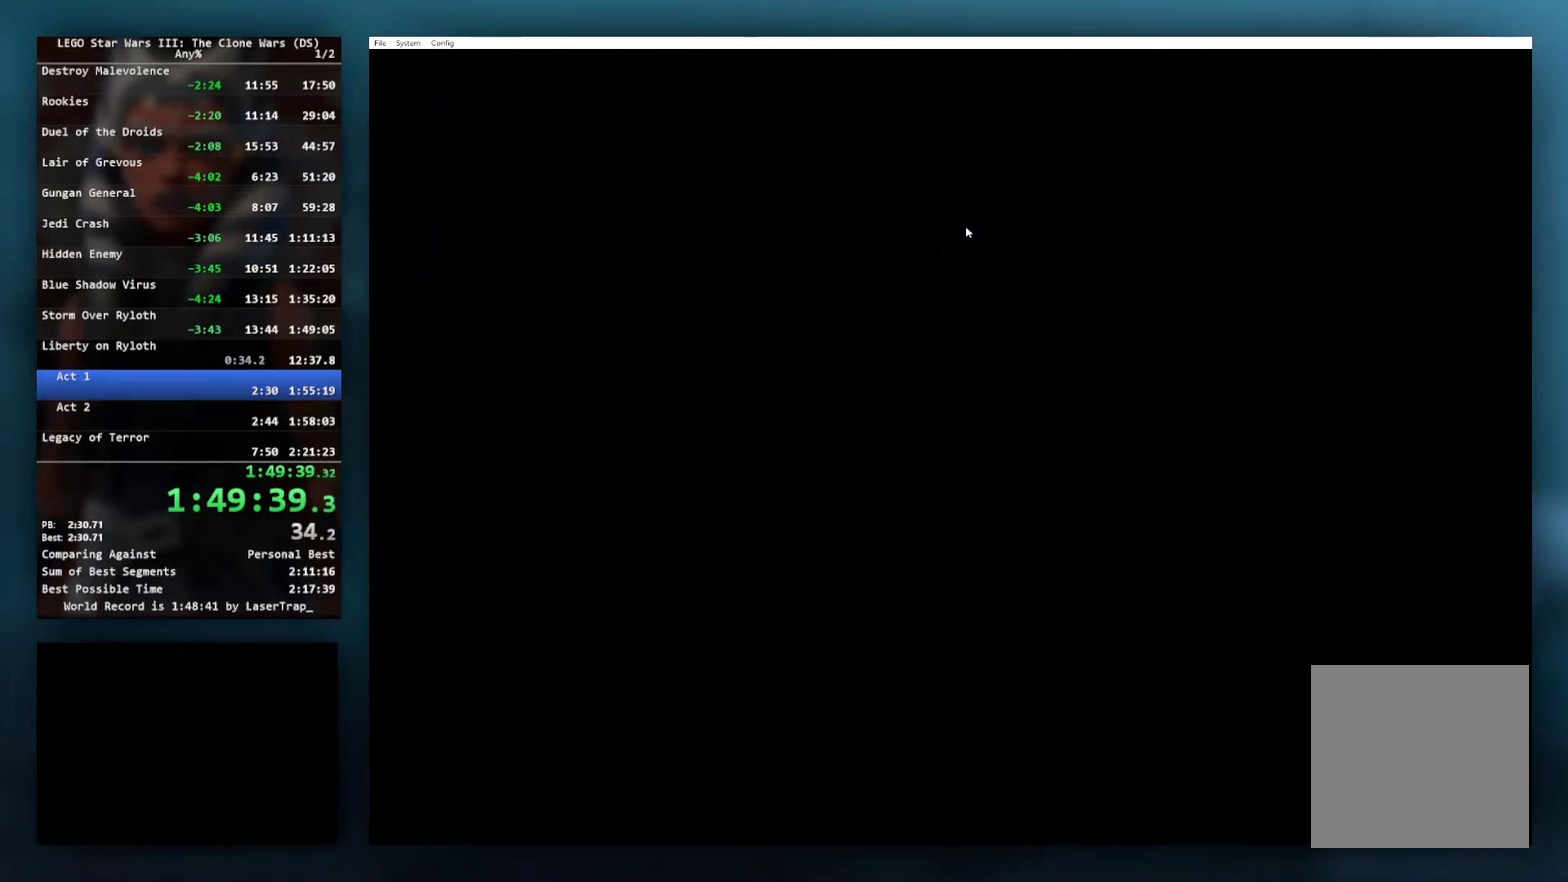
{"buttons": [], "left_stick": "center", "right_stick": "center", "events": [[33, "START", "down"], [83, "START", "up"], [217, "START", "down"], [267, "START", "up"]]}
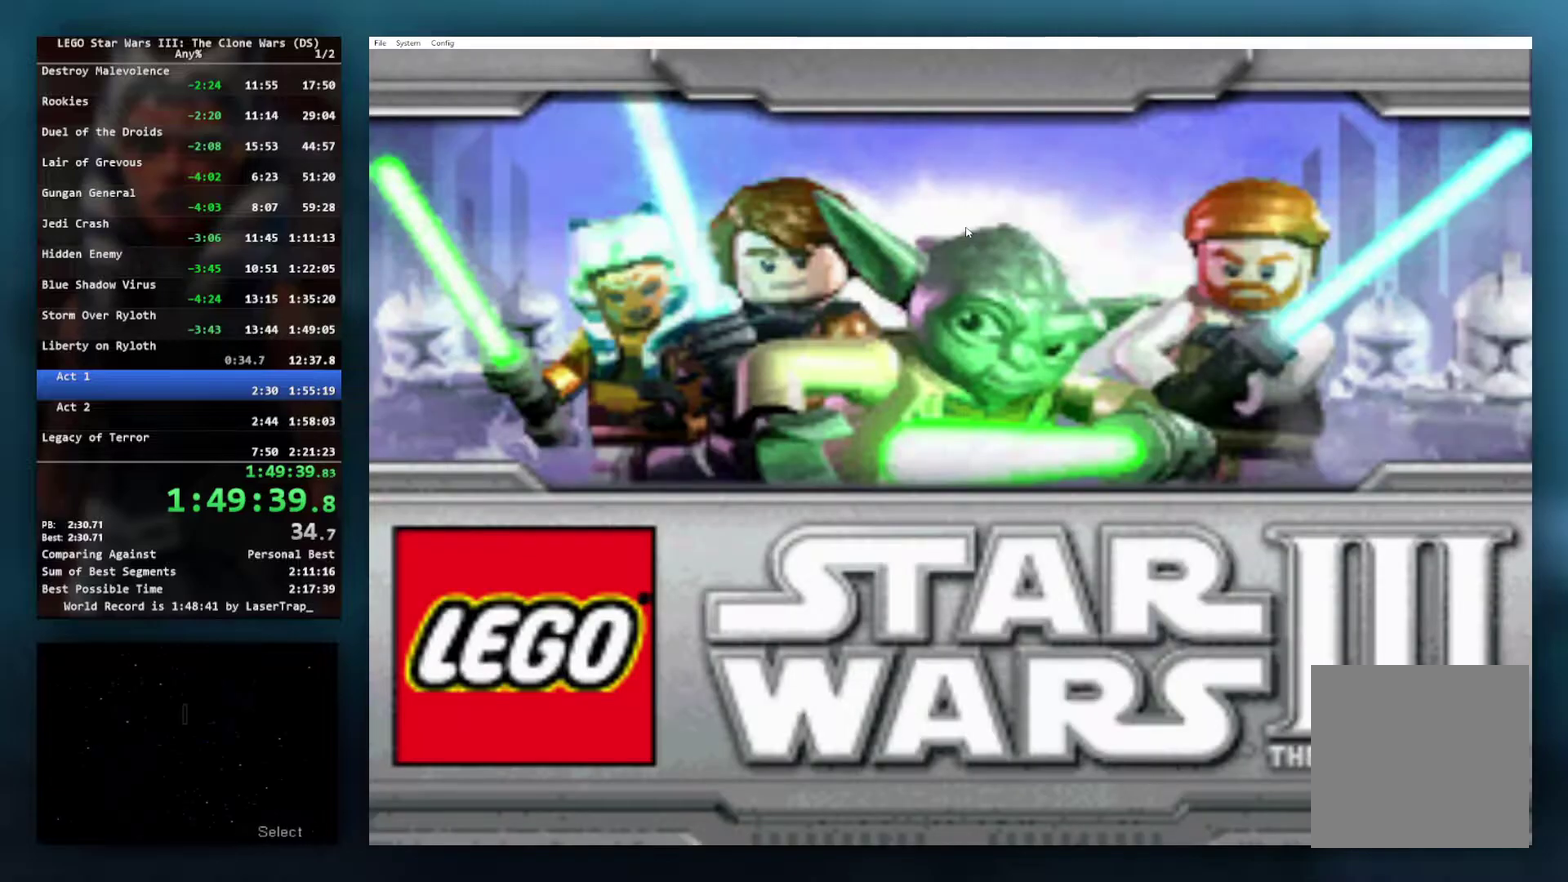
{"buttons": [], "left_stick": "center", "right_stick": "center", "events": [[17, "START", "down"], [67, "START", "up"]]}
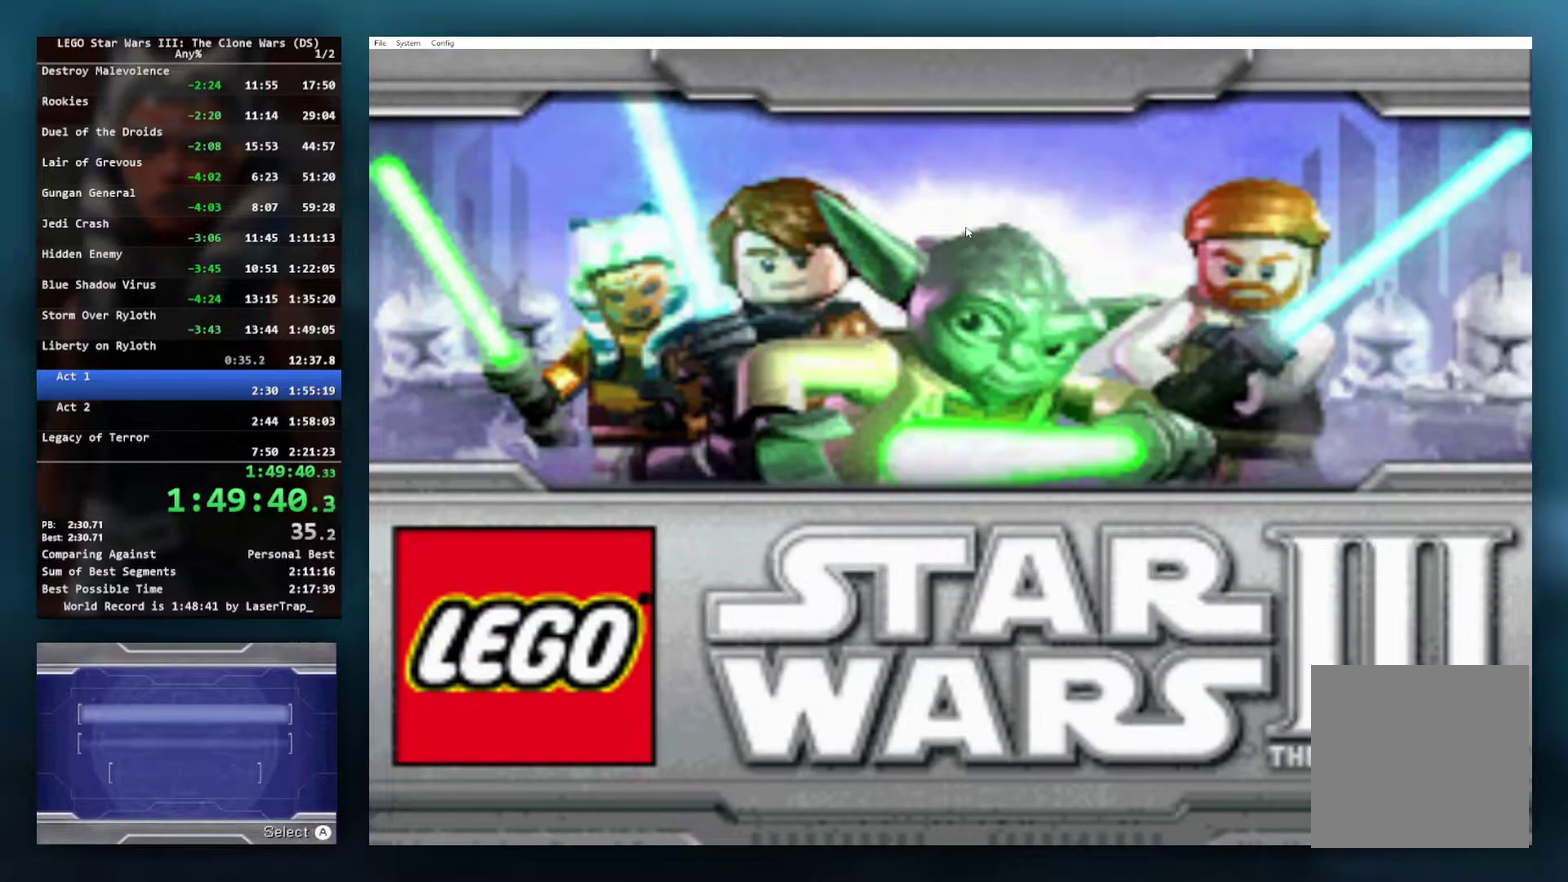
{"buttons": [], "left_stick": "center", "right_stick": "center", "events": []}
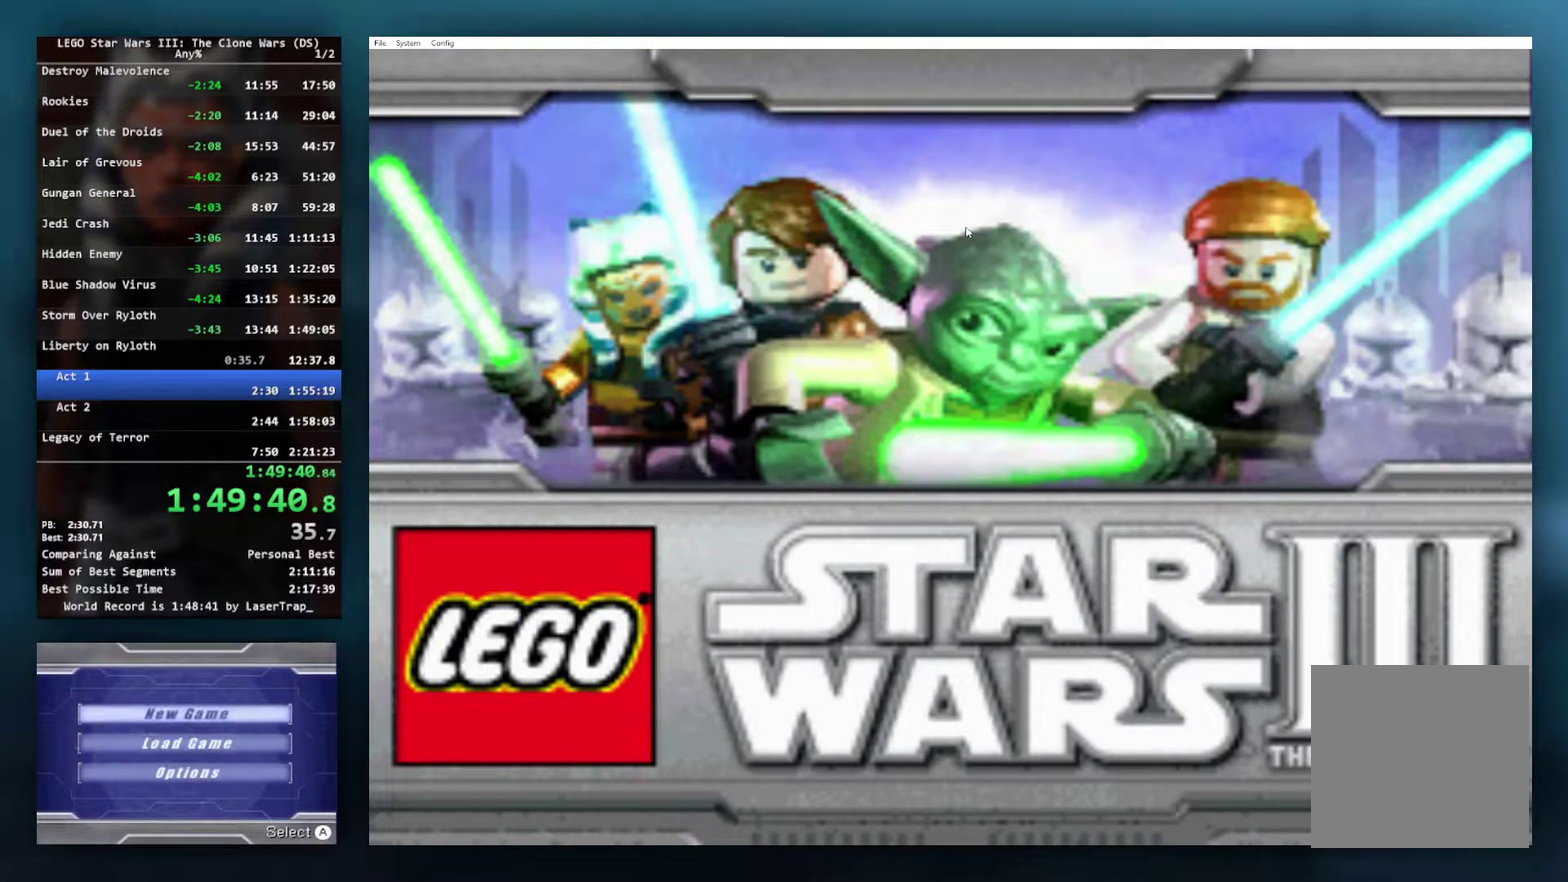
{"buttons": [], "left_stick": "center", "right_stick": "center", "events": []}
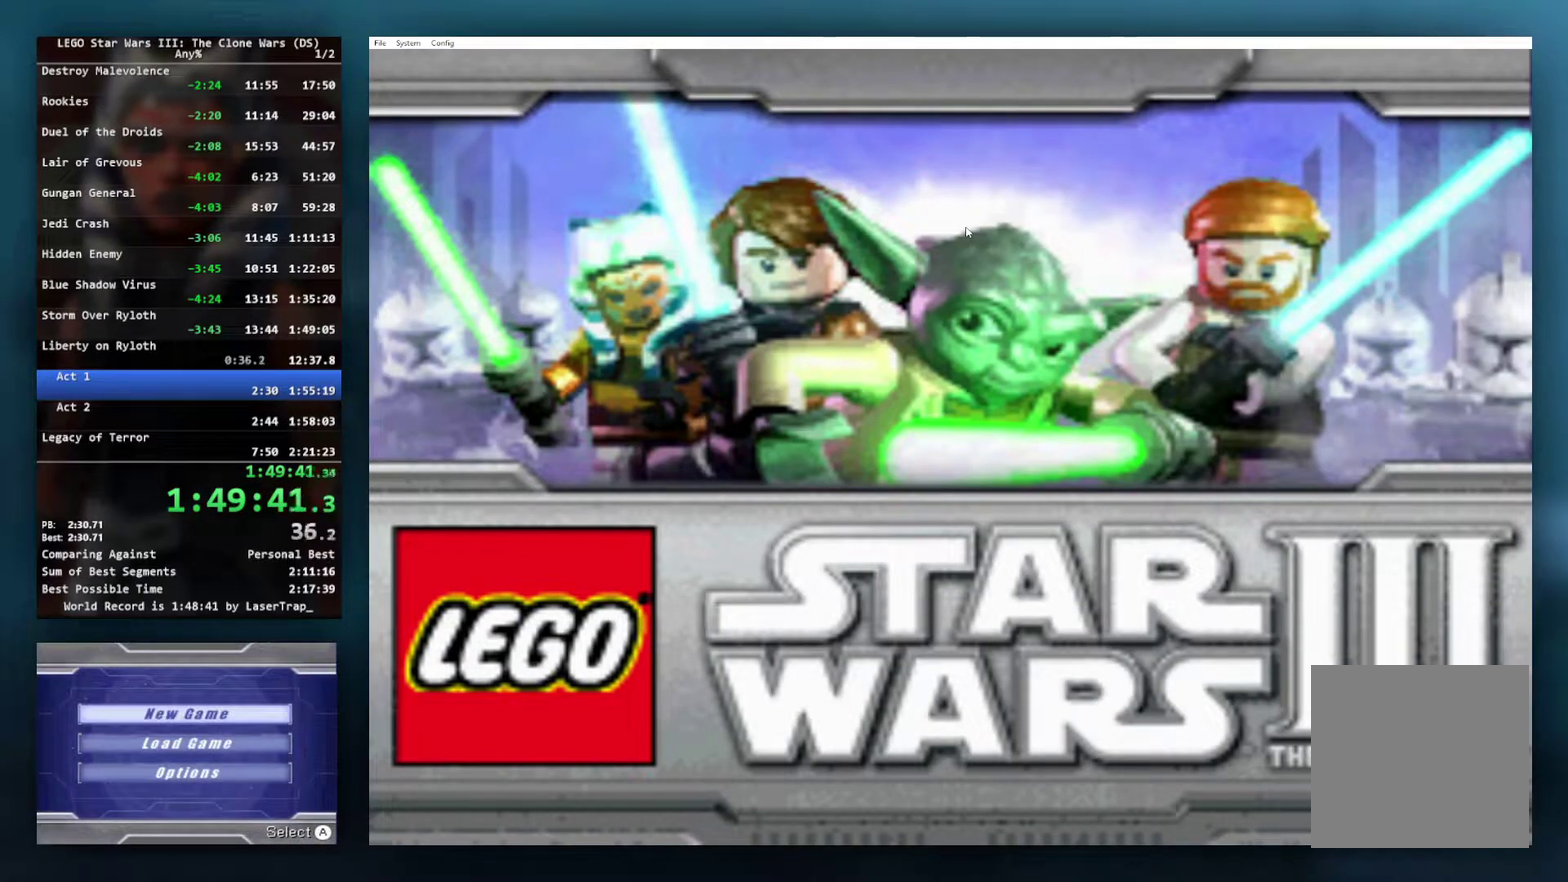
{"buttons": [], "left_stick": "down-right", "right_stick": "center", "events": [[450, "left_stick", "down-right"]]}
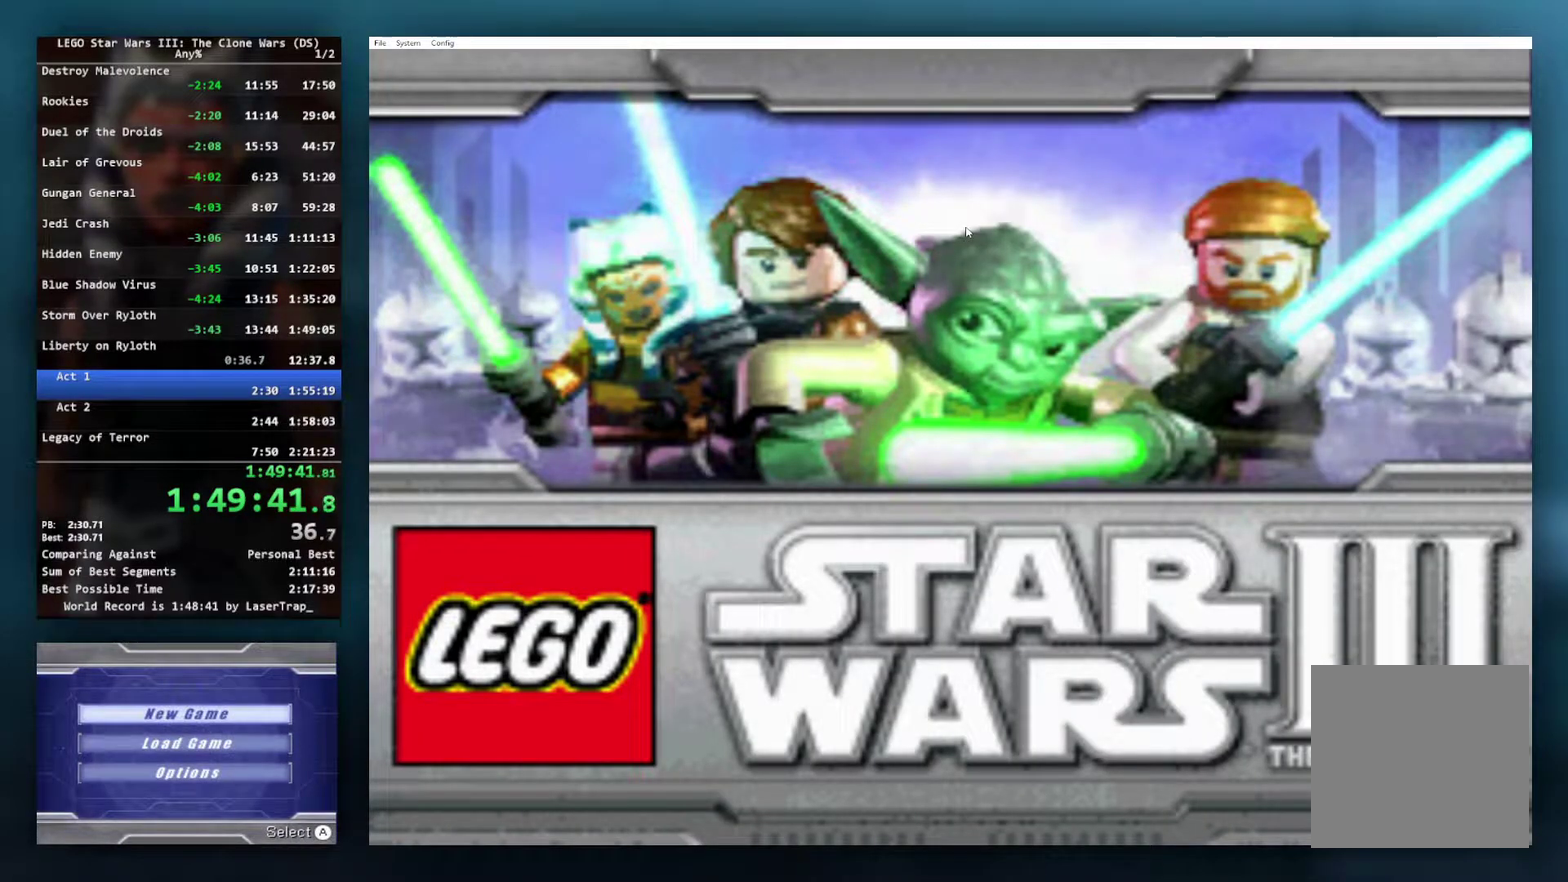
{"buttons": ["B"], "left_stick": "center", "right_stick": "center", "events": [[50, "left_stick", "center"], [417, "B", "down"]]}
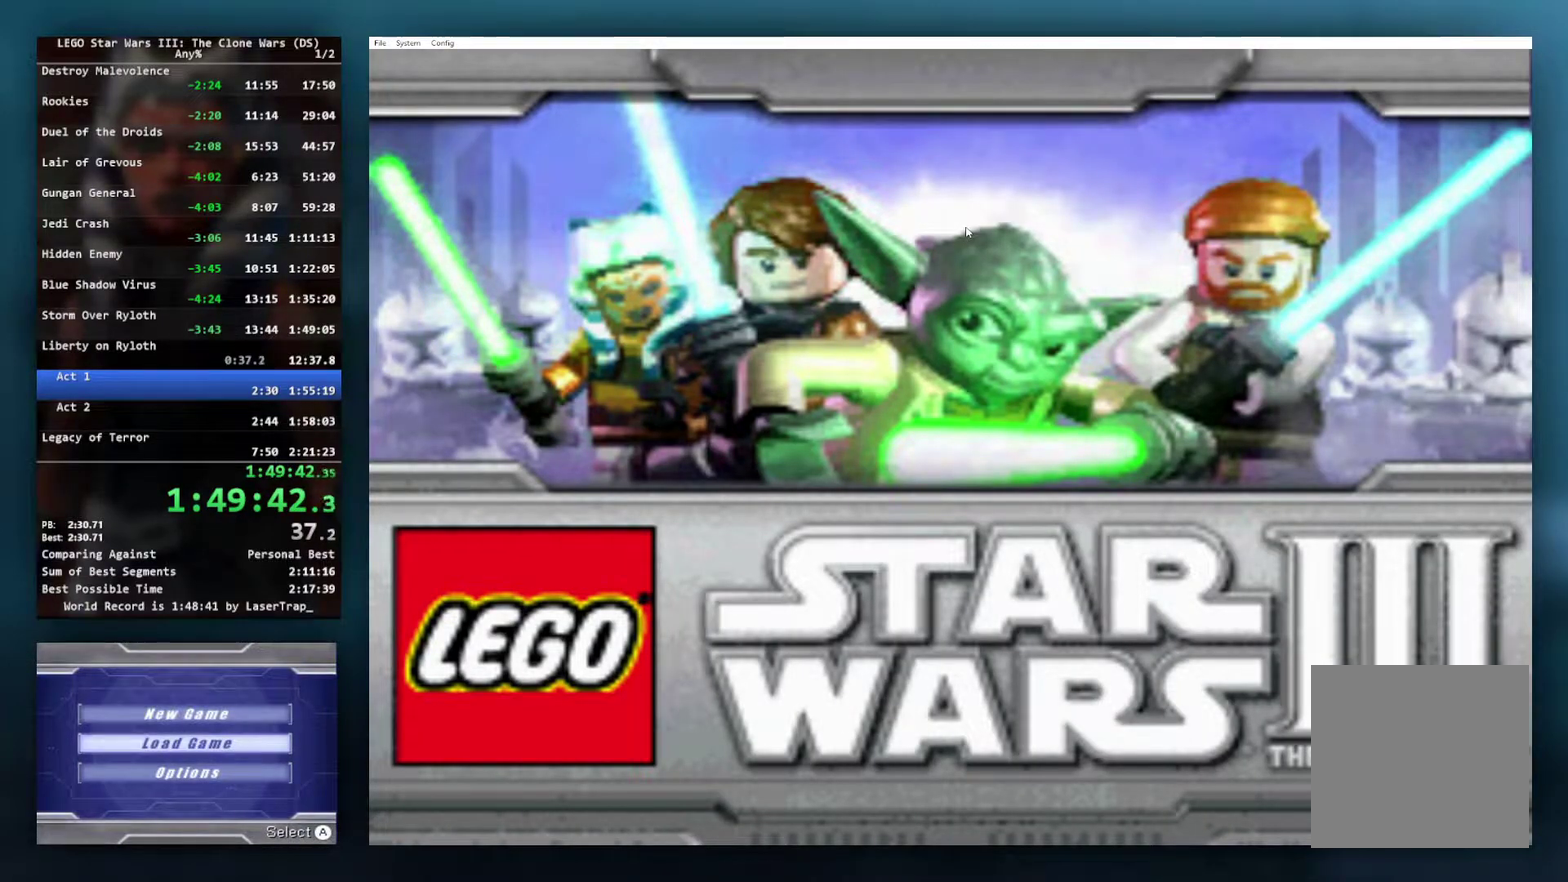
{"buttons": [], "left_stick": "center", "right_stick": "center", "events": [[50, "B", "up"]]}